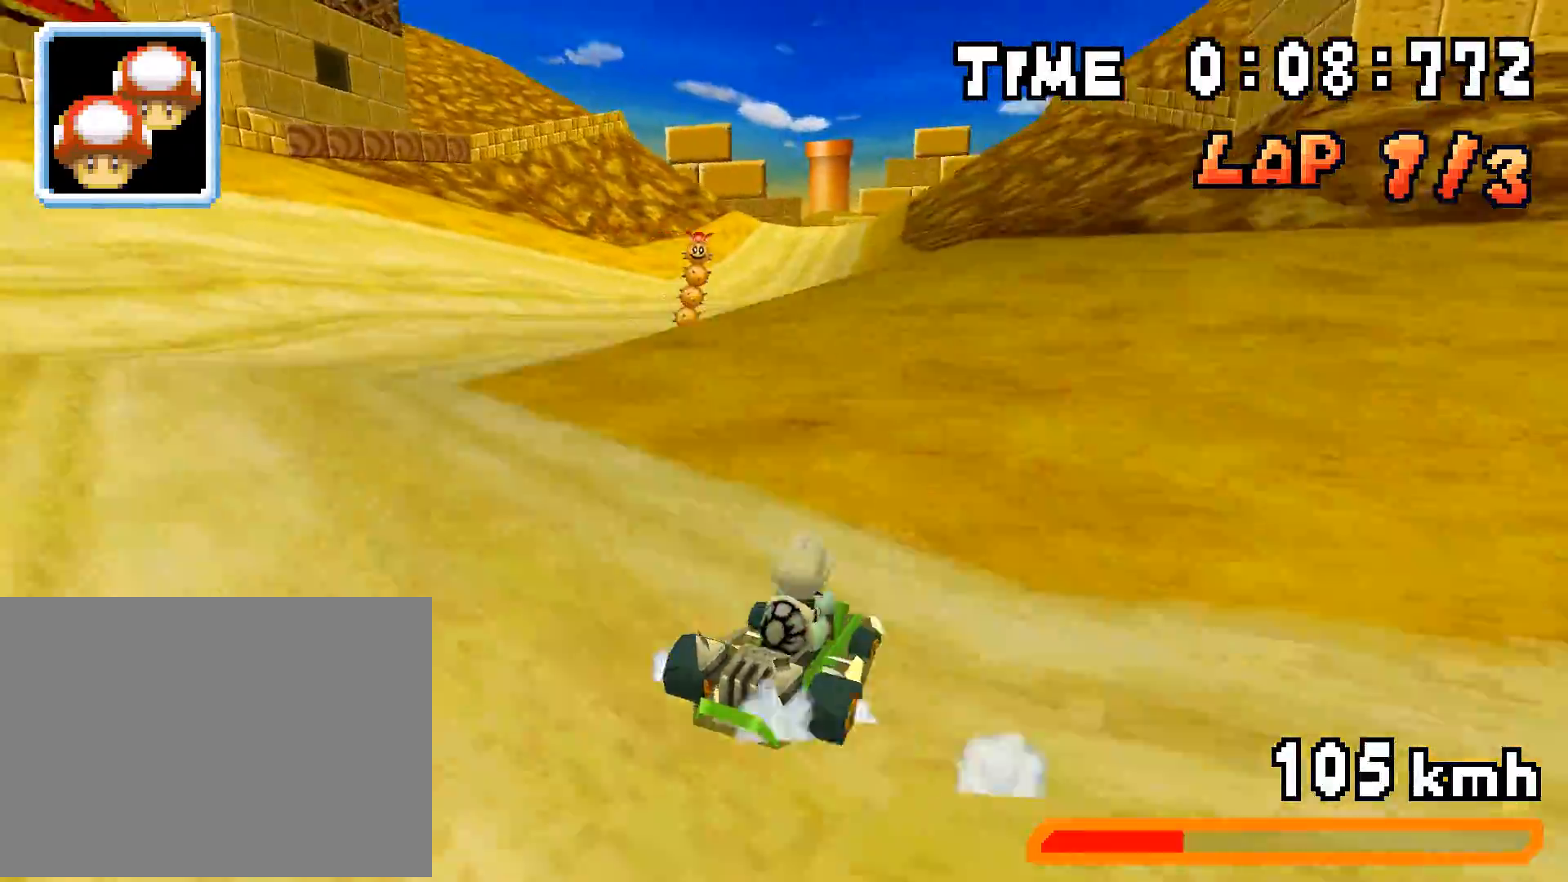
Gameplay with a controller (Nintendo layout); each line is a JSON object with the inputs held at the frame after it. "events" lists button and stick changes between this image and that frame as [ms after this image, input, new state], when the widget could be followed in between. Not read: L3 R3.
{"buttons": ["A", "DPAD_RIGHT"], "events": [[67, "DPAD_LEFT", "up"], [101, "DPAD_RIGHT", "down"], [268, "DPAD_RIGHT", "up"], [284, "DPAD_LEFT", "down"], [435, "DPAD_LEFT", "up"], [452, "DPAD_RIGHT", "down"], [485, "R1", "up"]]}
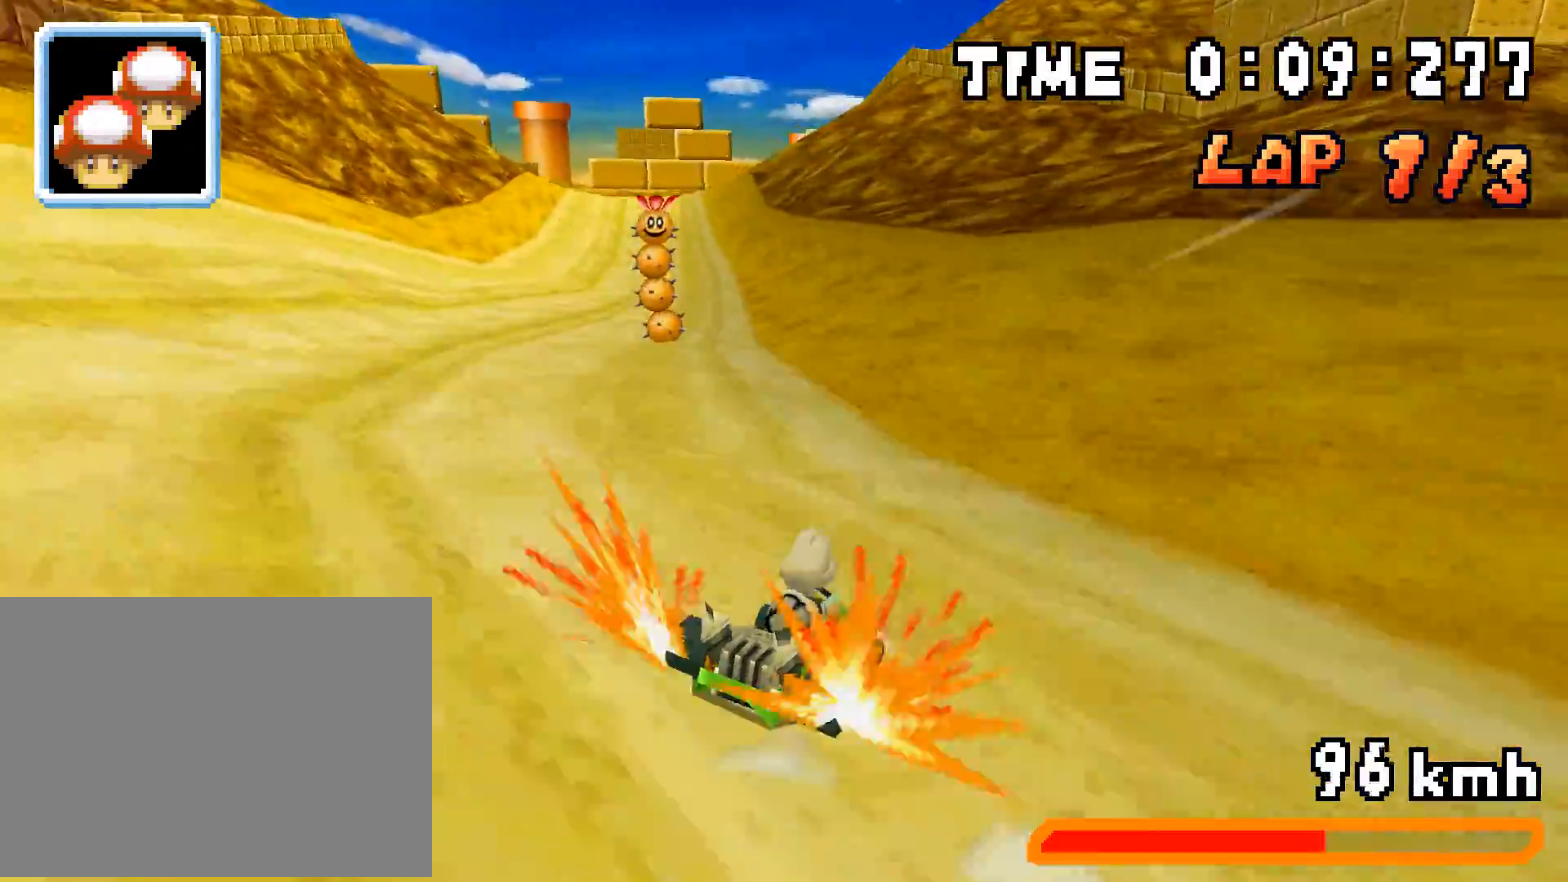
{"buttons": ["A", "R1", "DPAD_LEFT"], "events": [[33, "DPAD_RIGHT", "up"], [50, "R1", "down"], [67, "DPAD_LEFT", "down"], [234, "DPAD_LEFT", "up"], [284, "DPAD_RIGHT", "down"], [434, "DPAD_RIGHT", "up"], [451, "DPAD_LEFT", "down"]]}
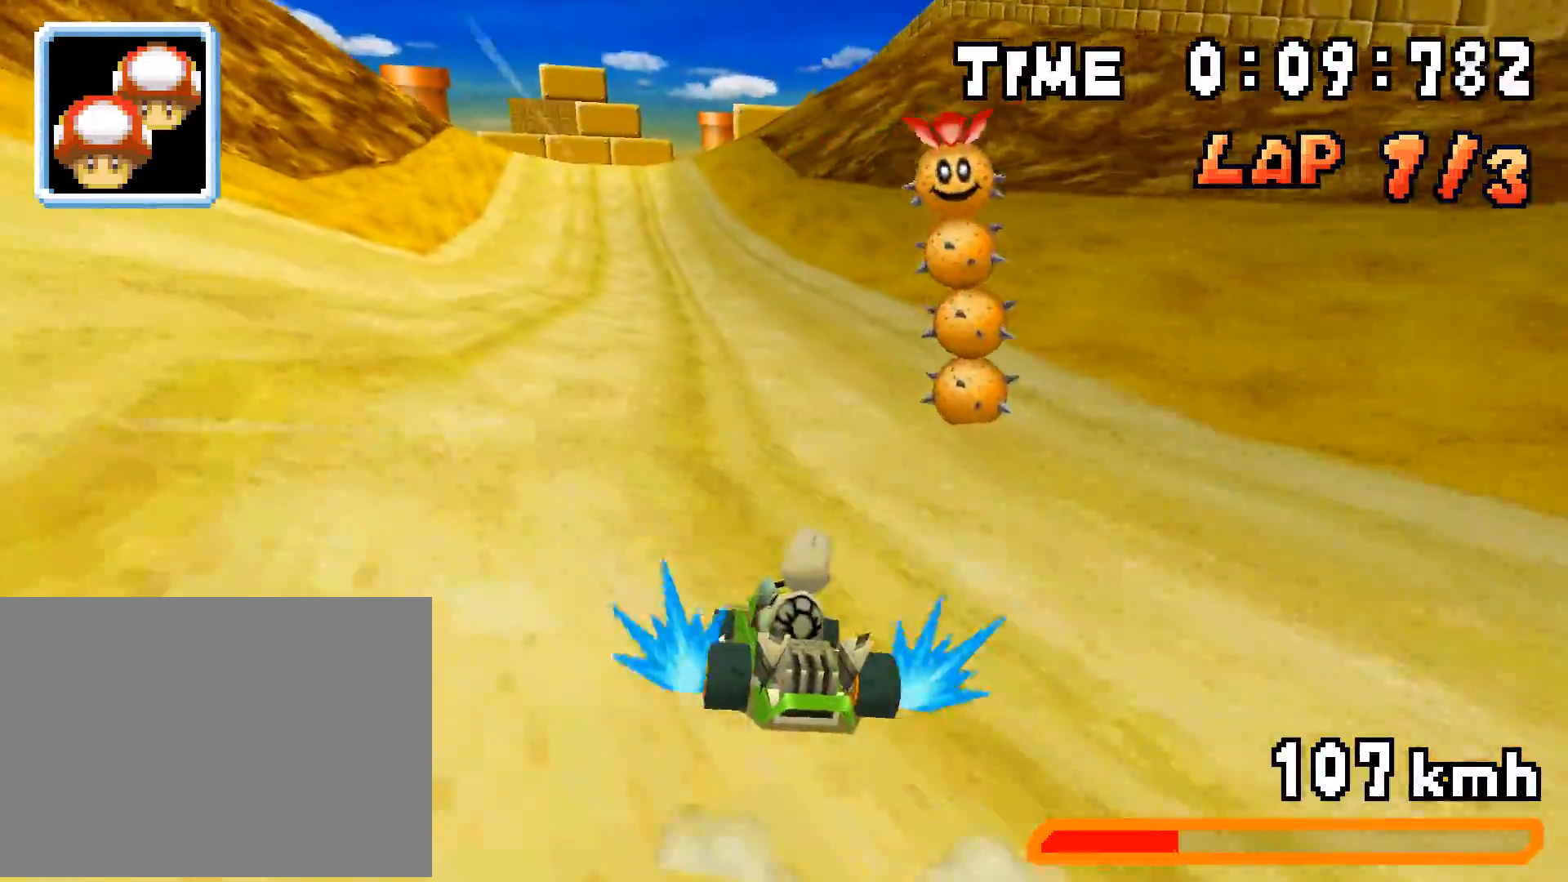
{"buttons": ["A", "R1", "DPAD_RIGHT"], "events": [[100, "DPAD_LEFT", "up"], [151, "DPAD_RIGHT", "down"], [318, "DPAD_RIGHT", "up"], [334, "DPAD_LEFT", "down"], [418, "DPAD_LEFT", "up"], [418, "R1", "up"], [435, "DPAD_RIGHT", "down"], [485, "R1", "down"]]}
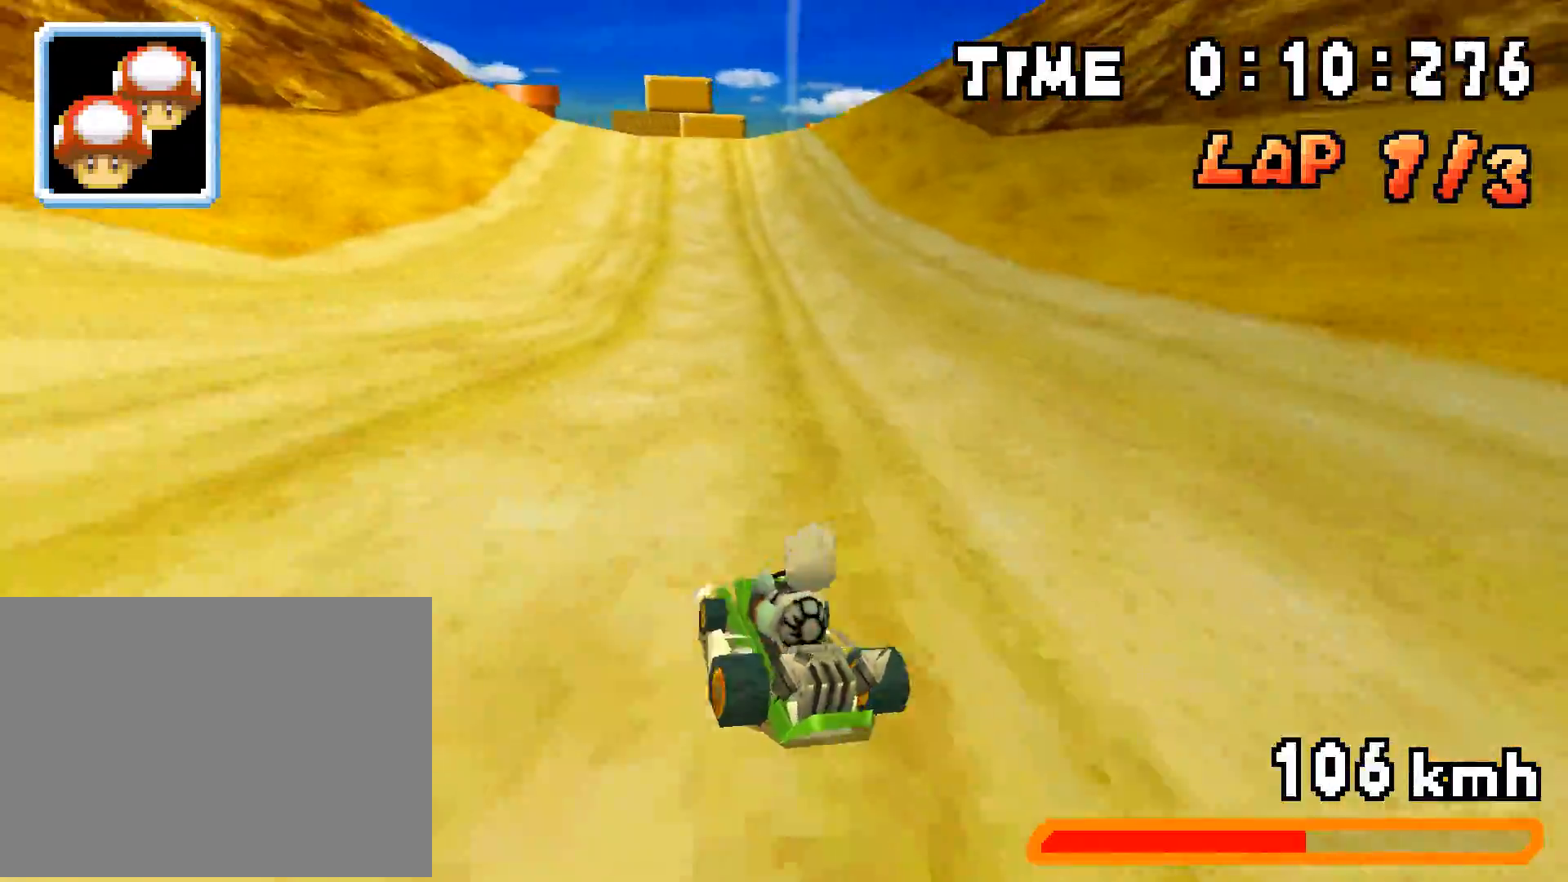
{"buttons": ["A", "R1", "DPAD_RIGHT"], "events": [[200, "DPAD_RIGHT", "up"], [217, "DPAD_LEFT", "down"], [367, "DPAD_LEFT", "up"], [384, "DPAD_RIGHT", "down"]]}
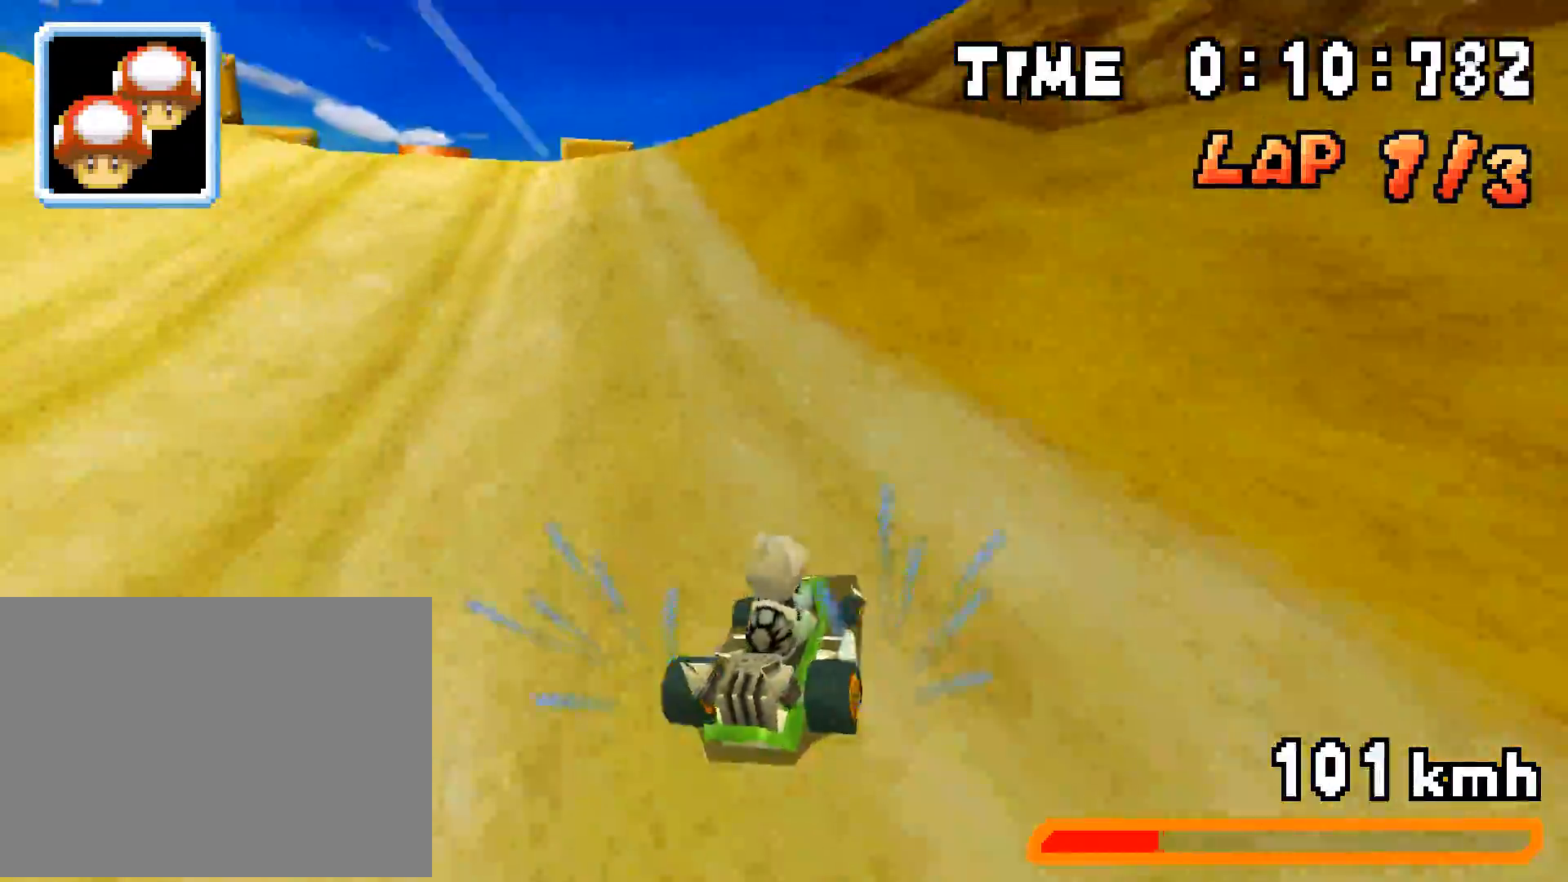
{"buttons": ["A", "DPAD_UP", "DPAD_LEFT"], "events": [[50, "DPAD_RIGHT", "up"], [67, "DPAD_LEFT", "down"], [234, "DPAD_LEFT", "up"], [251, "DPAD_RIGHT", "down"], [301, "R1", "up"], [485, "DPAD_RIGHT", "up"], [502, "DPAD_LEFT", "down"], [502, "DPAD_UP", "down"]]}
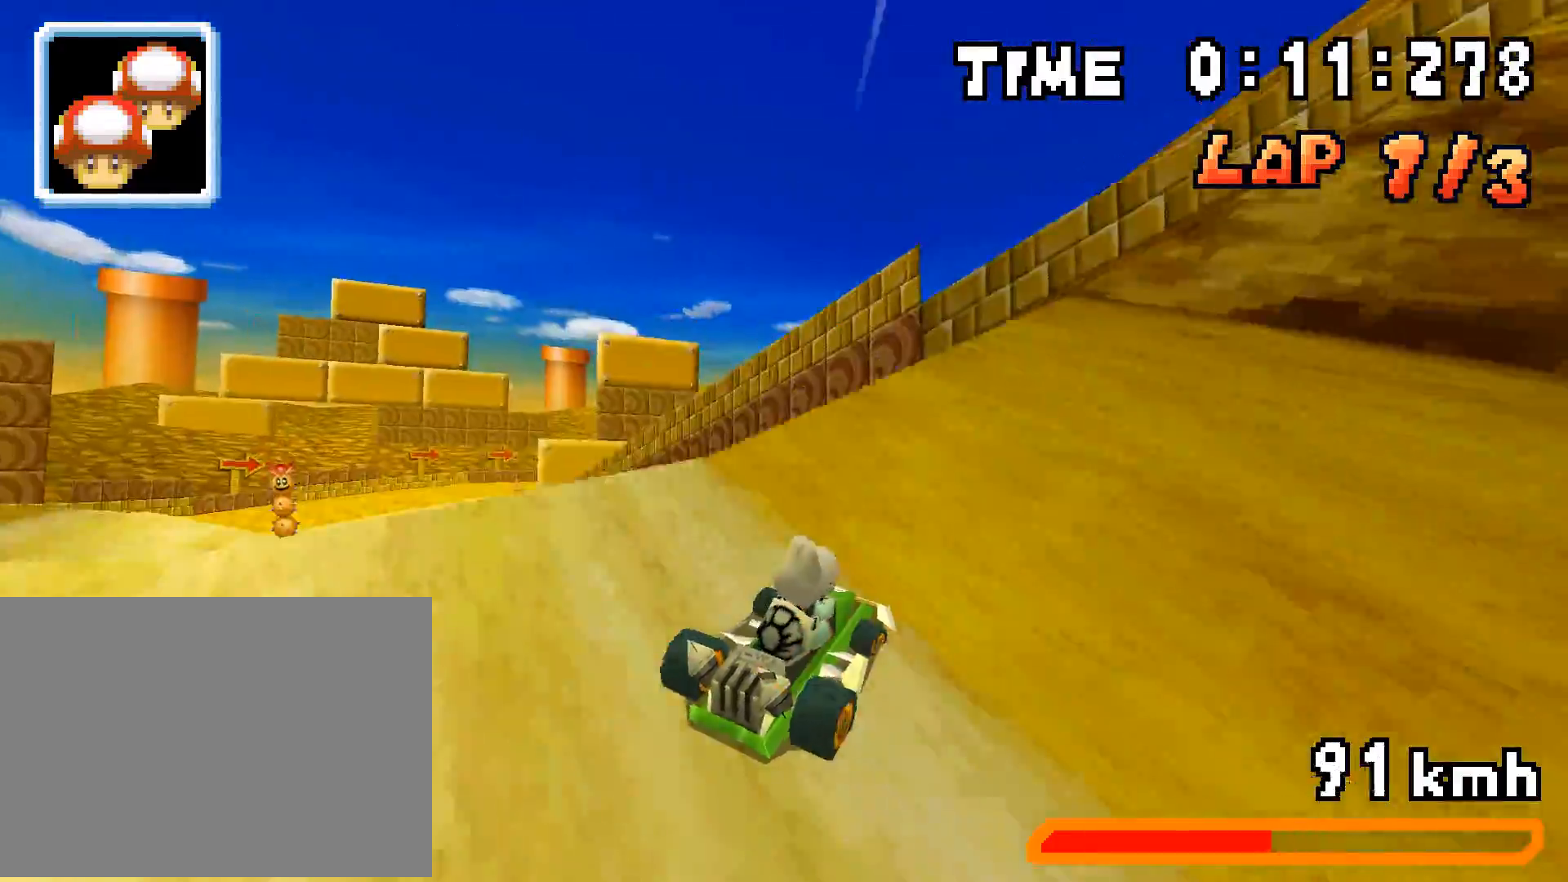
{"buttons": ["A", "DPAD_UP", "DPAD_LEFT"], "events": [[16, "R1", "down"], [234, "R1", "up"]]}
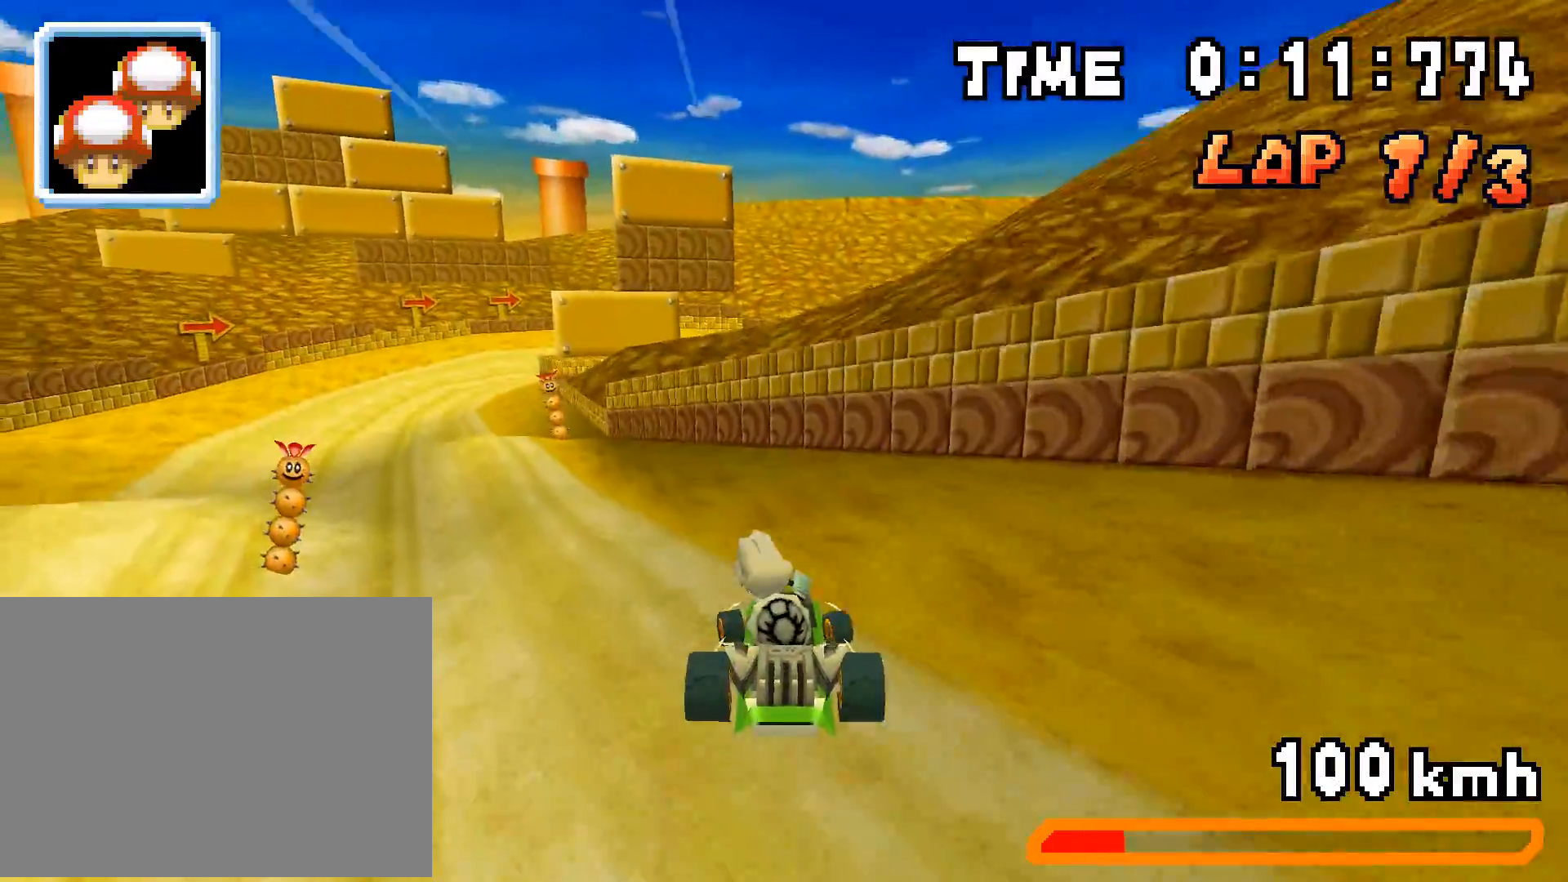
{"buttons": ["A", "DPAD_DOWN", "DPAD_LEFT"], "events": [[184, "DPAD_UP", "up"], [234, "DPAD_DOWN", "down"]]}
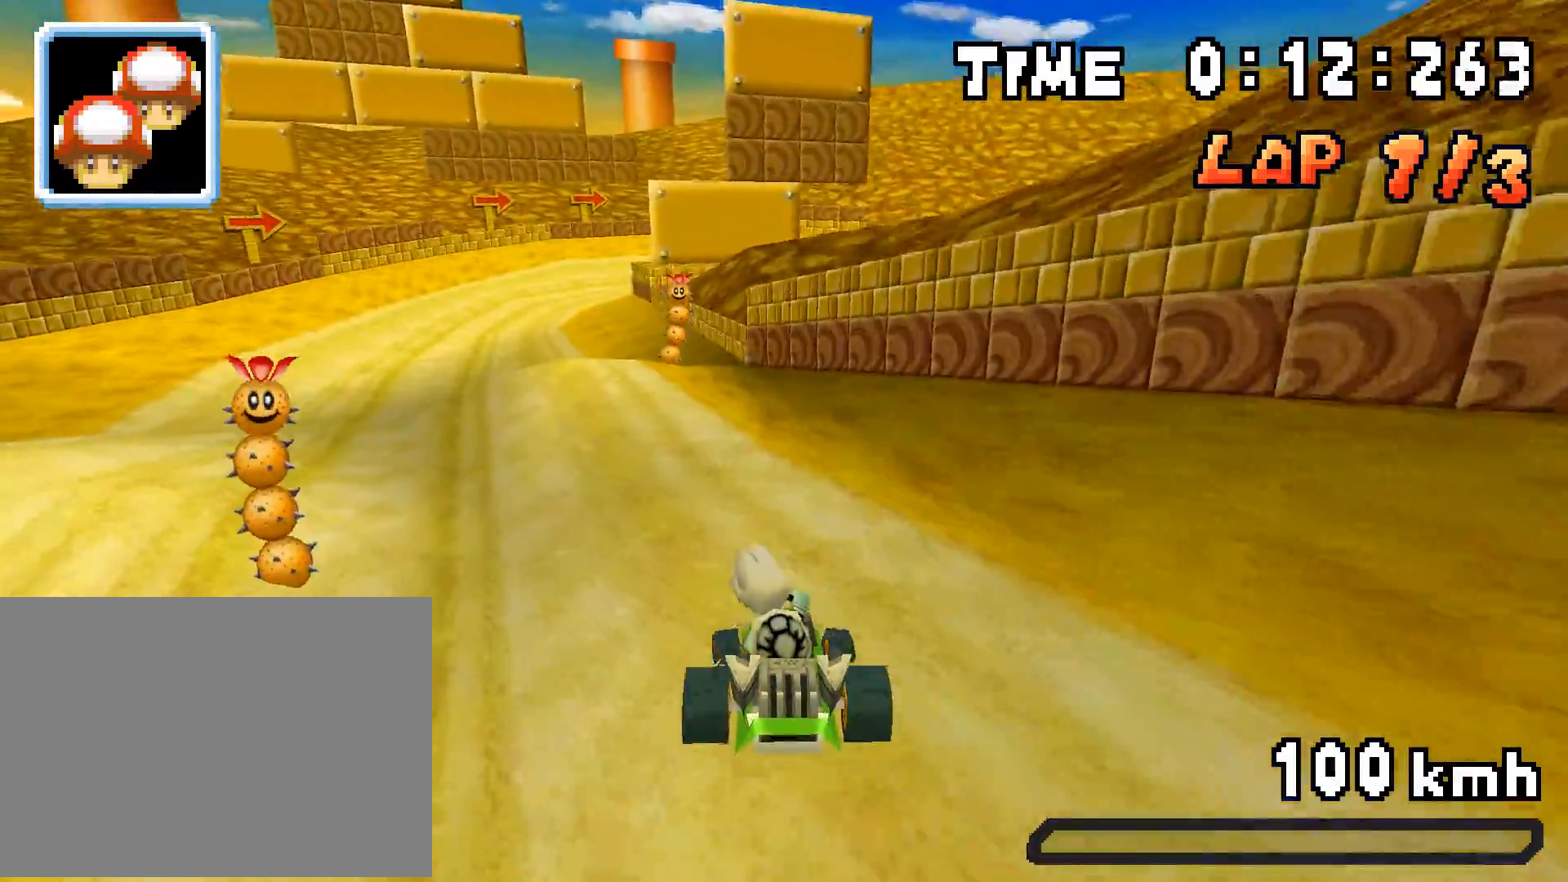
{"buttons": ["A", "R1", "DPAD_RIGHT"], "events": [[33, "DPAD_DOWN", "up"], [67, "DPAD_UP", "down"], [200, "DPAD_LEFT", "up"], [250, "DPAD_RIGHT", "down"], [267, "DPAD_UP", "up"], [501, "R1", "down"]]}
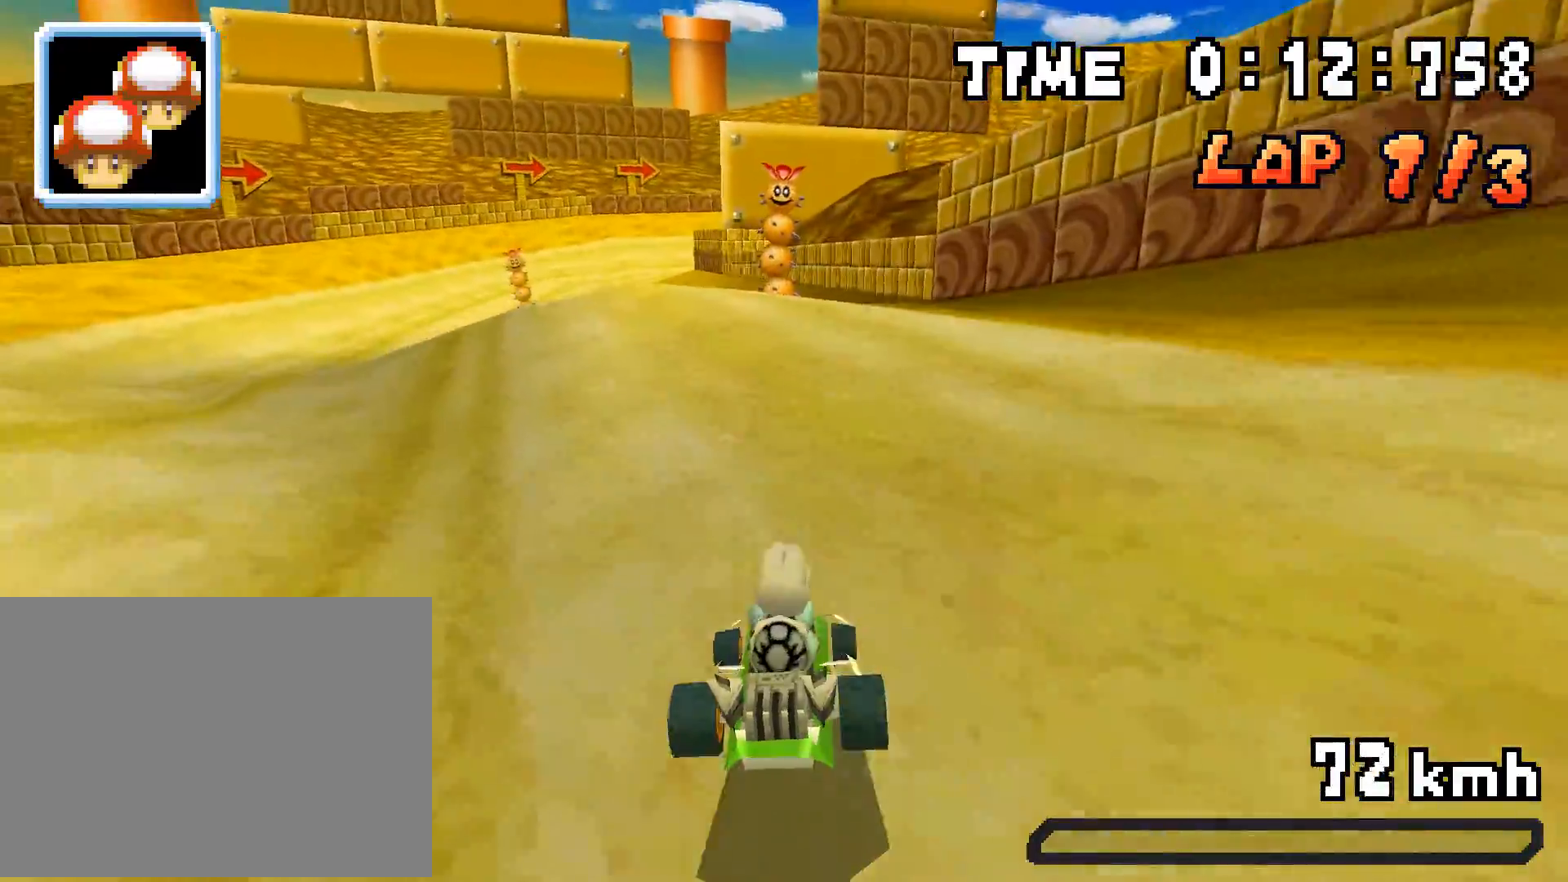
{"buttons": ["A", "R1", "DPAD_RIGHT"], "events": [[201, "DPAD_RIGHT", "up"], [218, "DPAD_LEFT", "down"], [368, "DPAD_LEFT", "up"], [418, "DPAD_RIGHT", "down"]]}
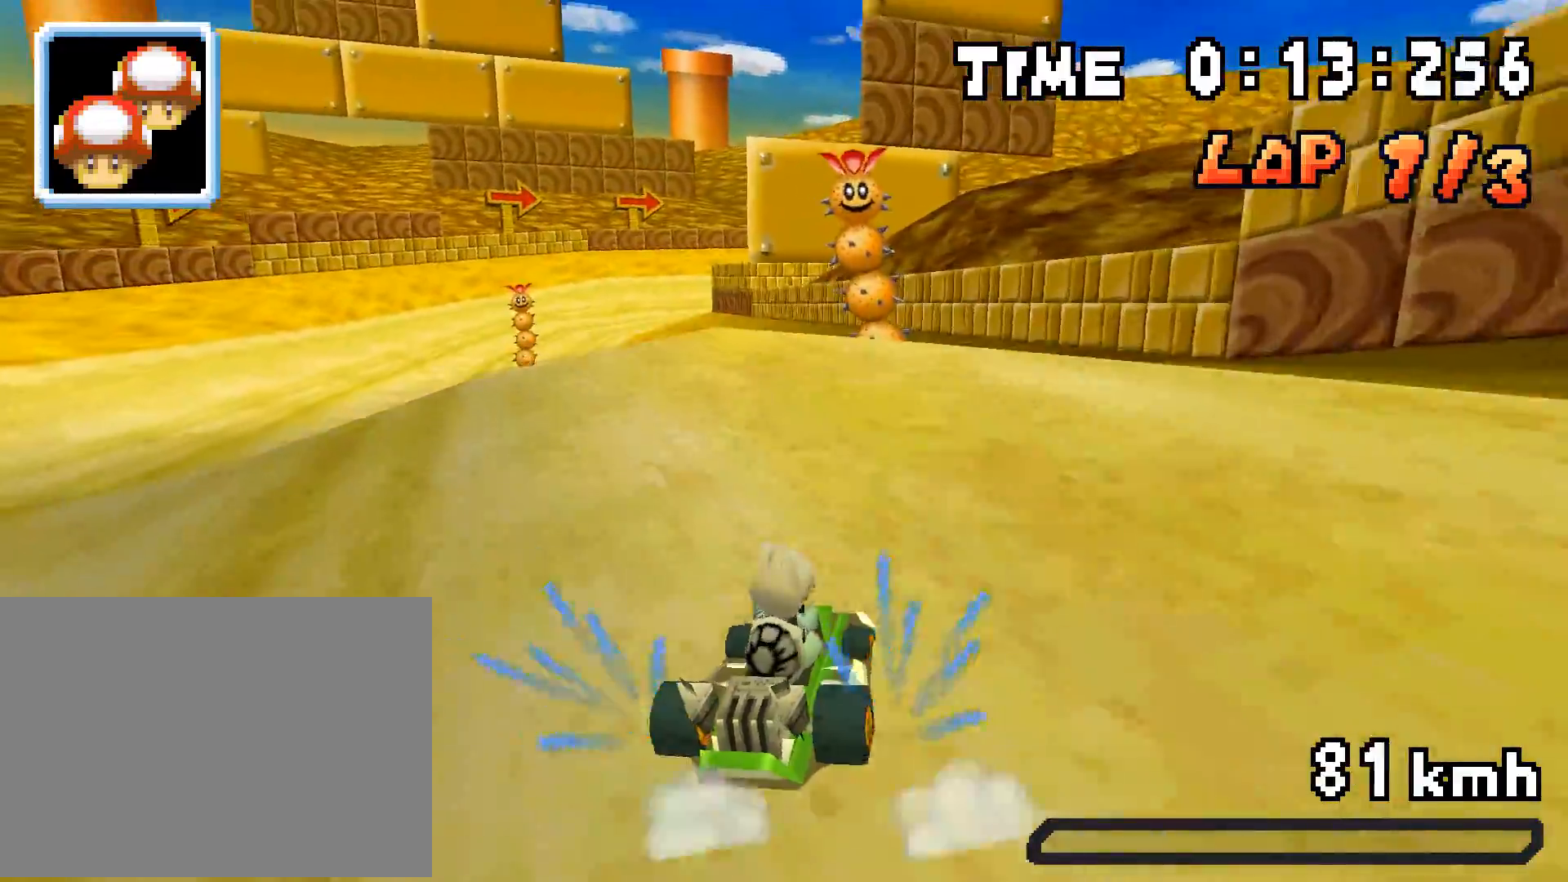
{"buttons": ["A", "DPAD_RIGHT"], "events": [[67, "DPAD_RIGHT", "up"], [100, "DPAD_LEFT", "down"], [250, "DPAD_LEFT", "up"], [284, "DPAD_RIGHT", "down"], [317, "DPAD_RIGHT", "up"], [317, "R1", "up"], [351, "DPAD_LEFT", "down"], [451, "DPAD_LEFT", "up"], [501, "DPAD_RIGHT", "down"]]}
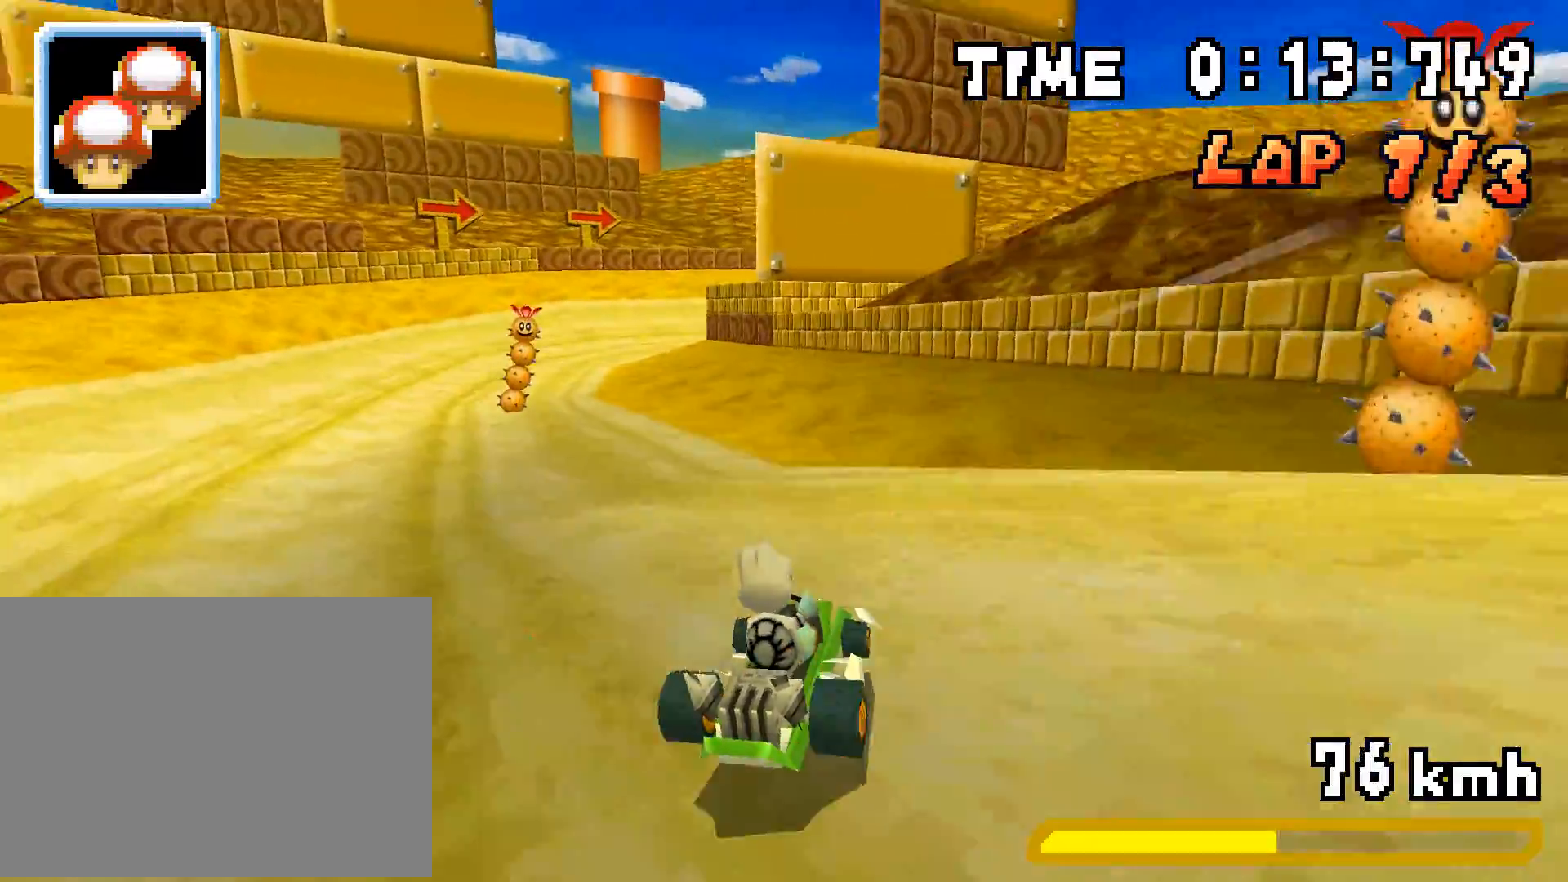
{"buttons": ["A", "R1", "DPAD_RIGHT"], "events": [[34, "R1", "down"], [301, "DPAD_RIGHT", "up"], [334, "DPAD_LEFT", "down"], [468, "DPAD_LEFT", "up"], [502, "DPAD_RIGHT", "down"]]}
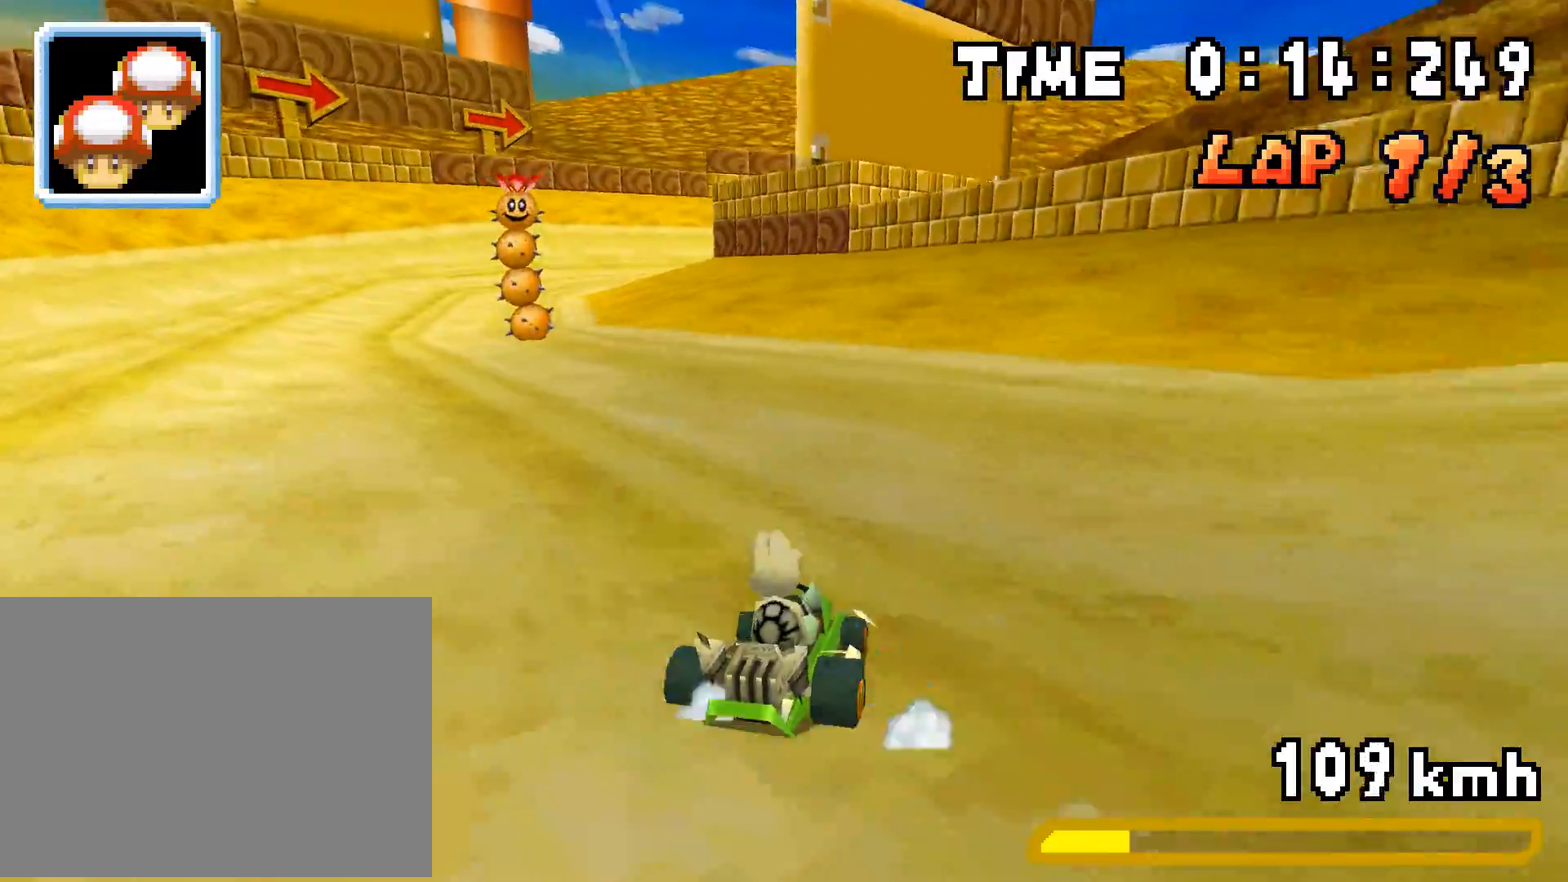
{"buttons": ["A", "R1"], "events": [[167, "DPAD_RIGHT", "up"], [200, "DPAD_LEFT", "down"], [351, "DPAD_LEFT", "up"], [384, "DPAD_RIGHT", "down"], [401, "A", "up"], [417, "R1", "up"], [451, "A", "down"], [468, "DPAD_RIGHT", "up"], [484, "R1", "down"]]}
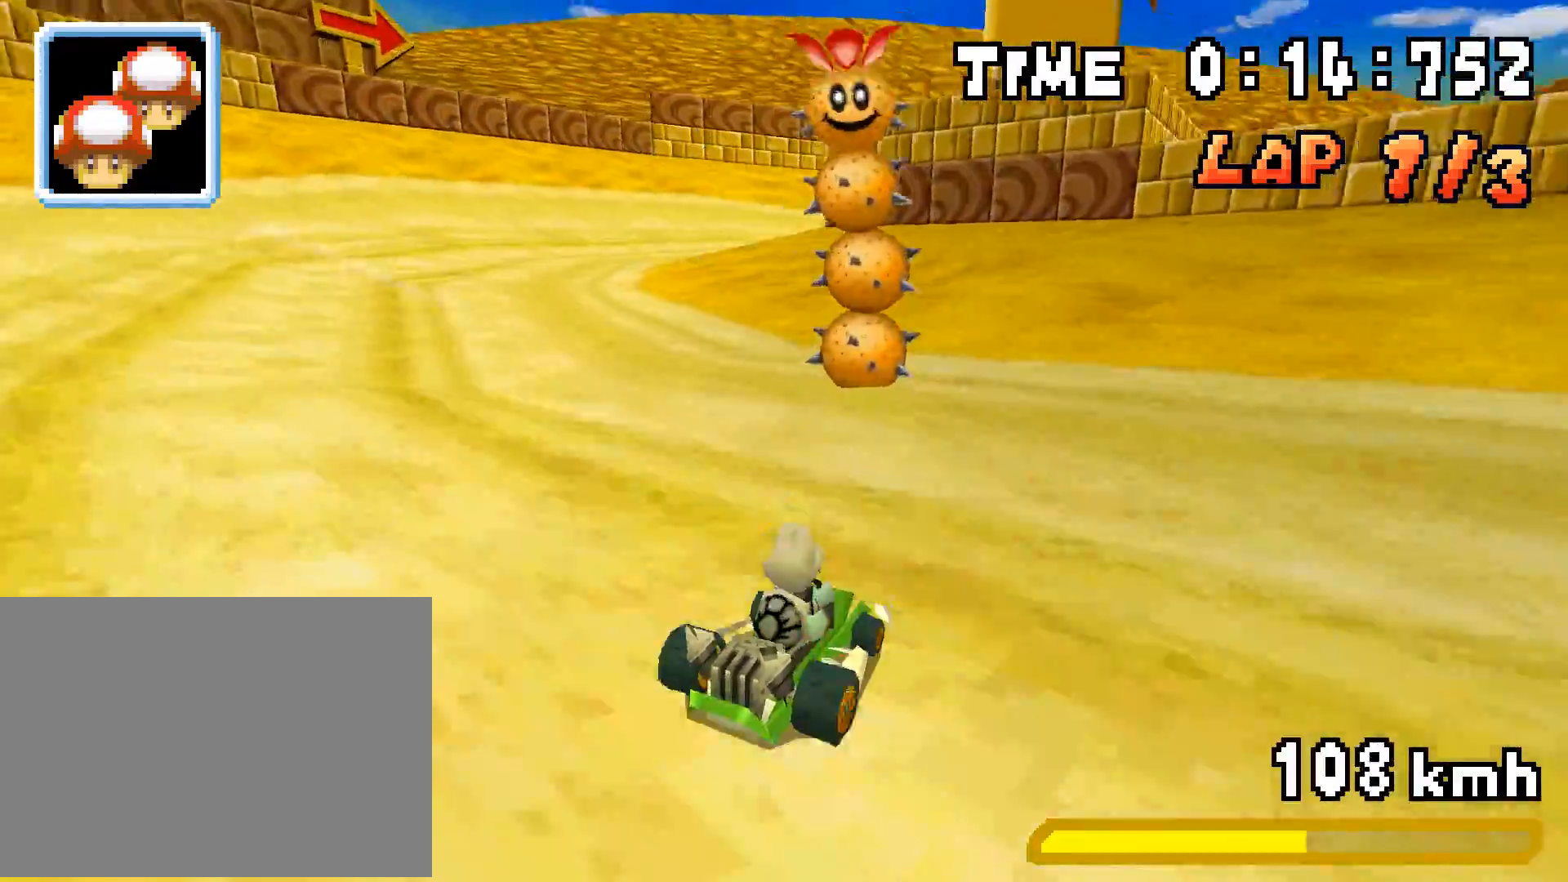
{"buttons": ["A", "R1", "DPAD_RIGHT"], "events": [[17, "DPAD_RIGHT", "down"], [201, "DPAD_RIGHT", "up"], [234, "DPAD_LEFT", "down"], [384, "DPAD_LEFT", "up"], [418, "DPAD_RIGHT", "down"]]}
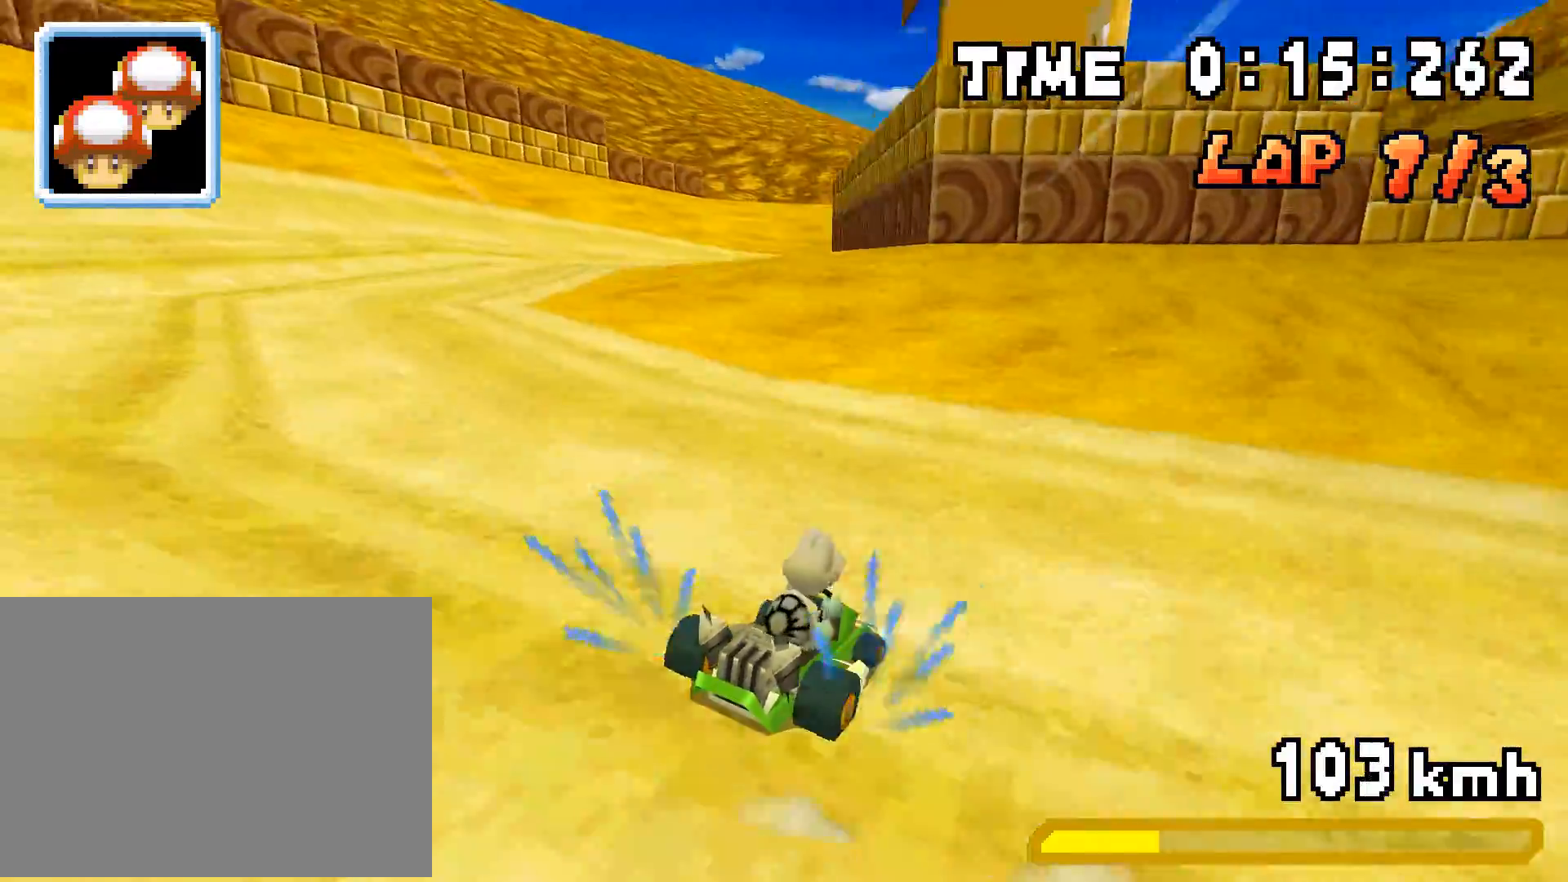
{"buttons": ["A", "DPAD_RIGHT"], "events": [[101, "DPAD_RIGHT", "up"], [117, "DPAD_LEFT", "down"], [285, "DPAD_LEFT", "up"], [318, "DPAD_RIGHT", "down"], [351, "R1", "up"]]}
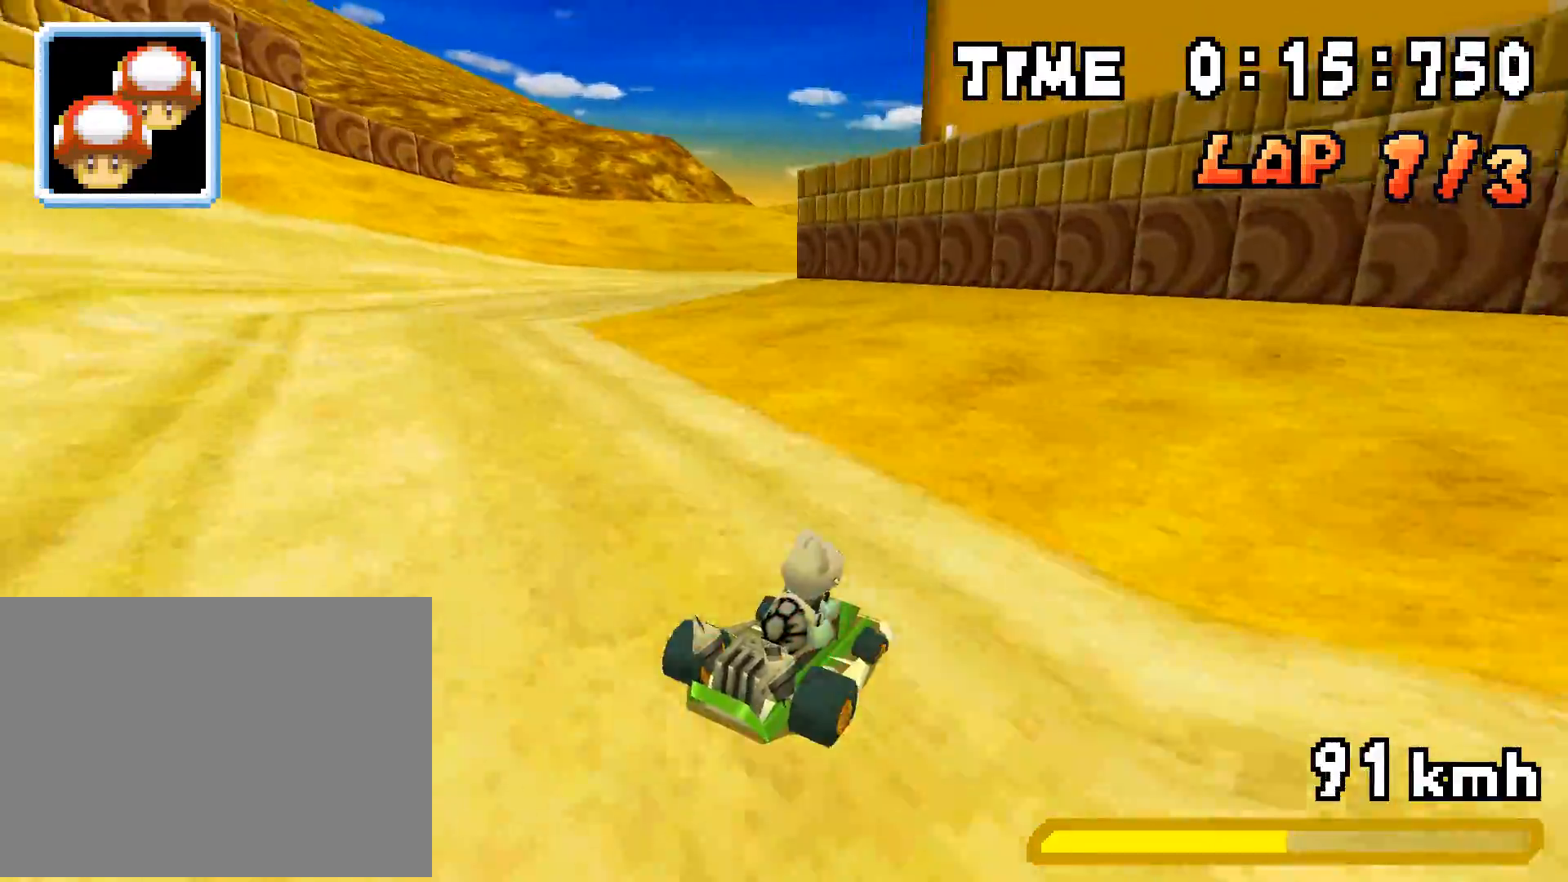
{"buttons": ["A", "R1", "DPAD_LEFT"], "events": [[17, "DPAD_RIGHT", "up"], [33, "R1", "down"], [84, "DPAD_LEFT", "down"], [234, "DPAD_LEFT", "up"], [284, "DPAD_RIGHT", "down"], [451, "DPAD_RIGHT", "up"], [468, "DPAD_LEFT", "down"]]}
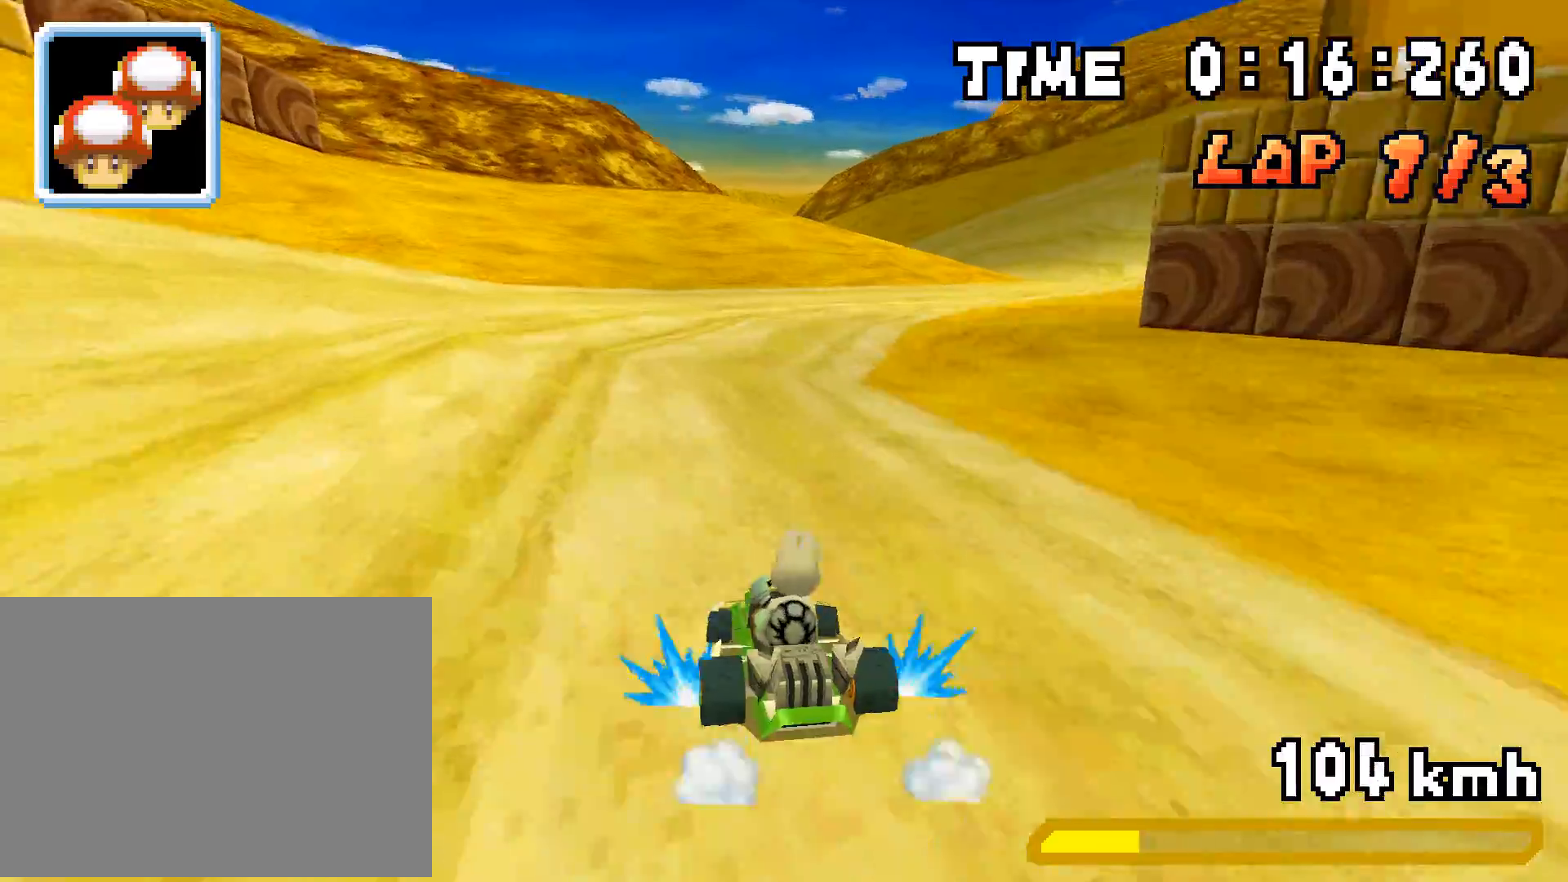
{"buttons": ["A", "R1", "DPAD_RIGHT"], "events": [[101, "DPAD_LEFT", "up"], [151, "DPAD_RIGHT", "down"], [318, "DPAD_RIGHT", "up"], [351, "DPAD_LEFT", "down"], [402, "R1", "up"], [418, "DPAD_LEFT", "up"], [452, "DPAD_RIGHT", "down"], [452, "R1", "down"]]}
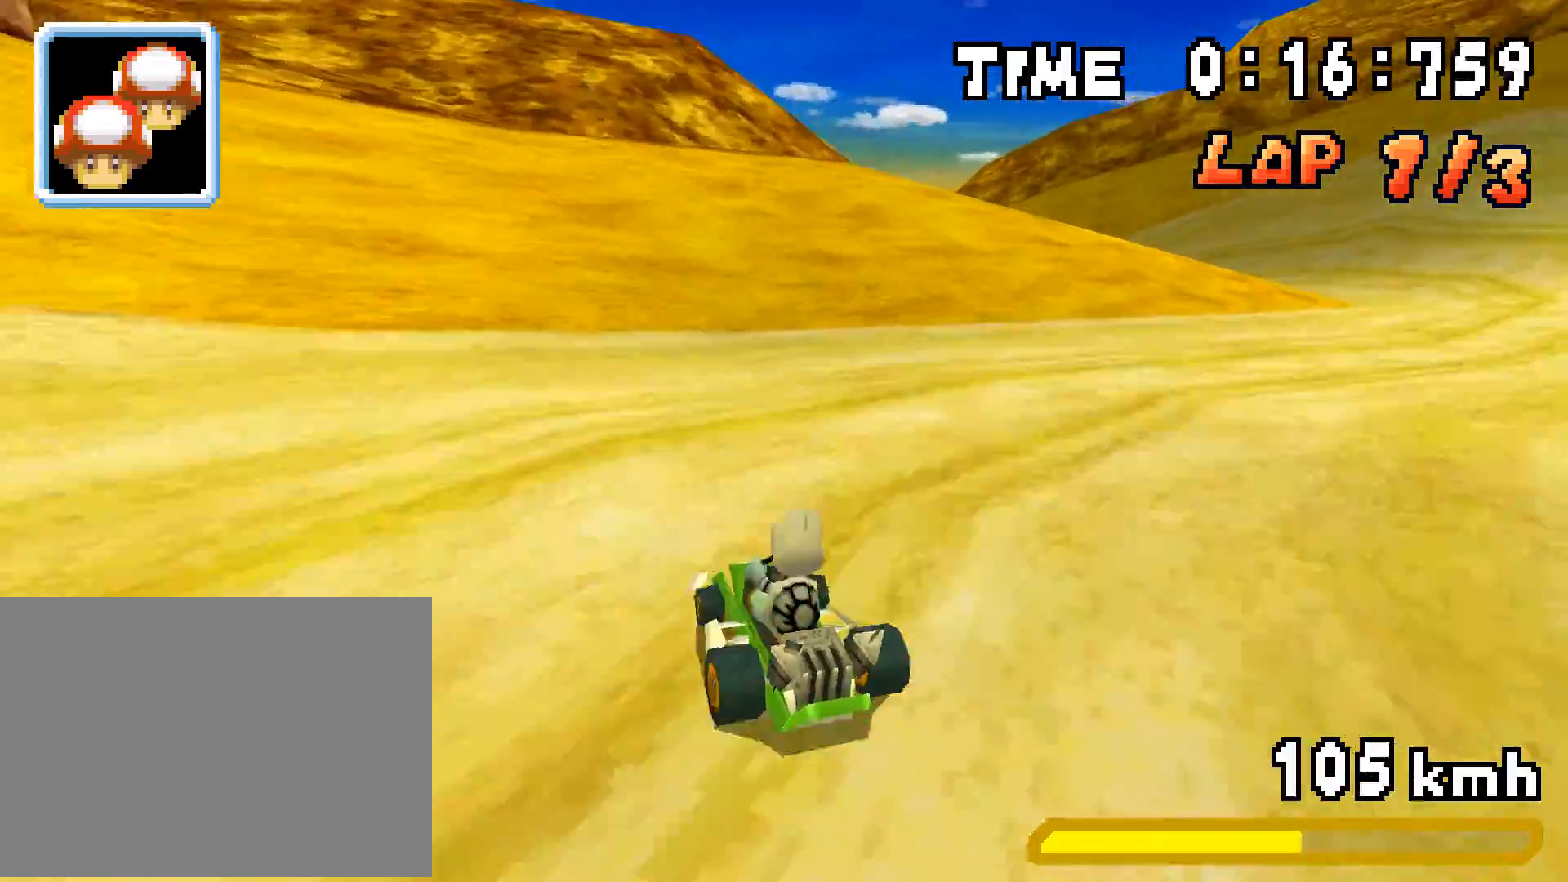
{"buttons": ["A", "L1"], "events": [[134, "R1", "up"], [167, "DPAD_RIGHT", "up"], [451, "L1", "down"]]}
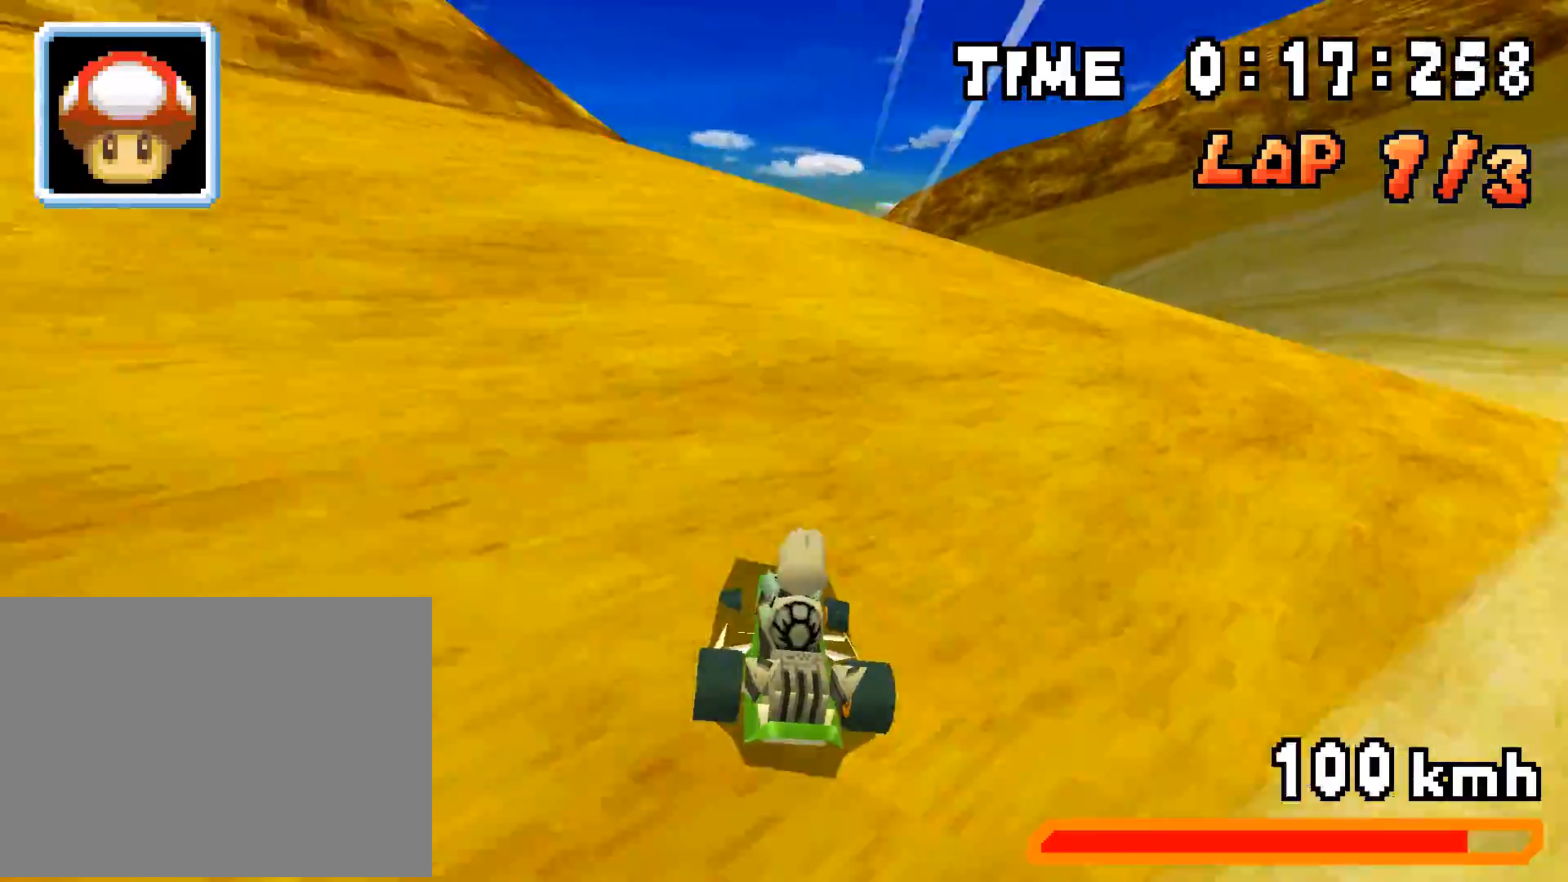
{"buttons": ["A"], "events": [[17, "L1", "up"], [201, "R1", "down"], [401, "R1", "up"]]}
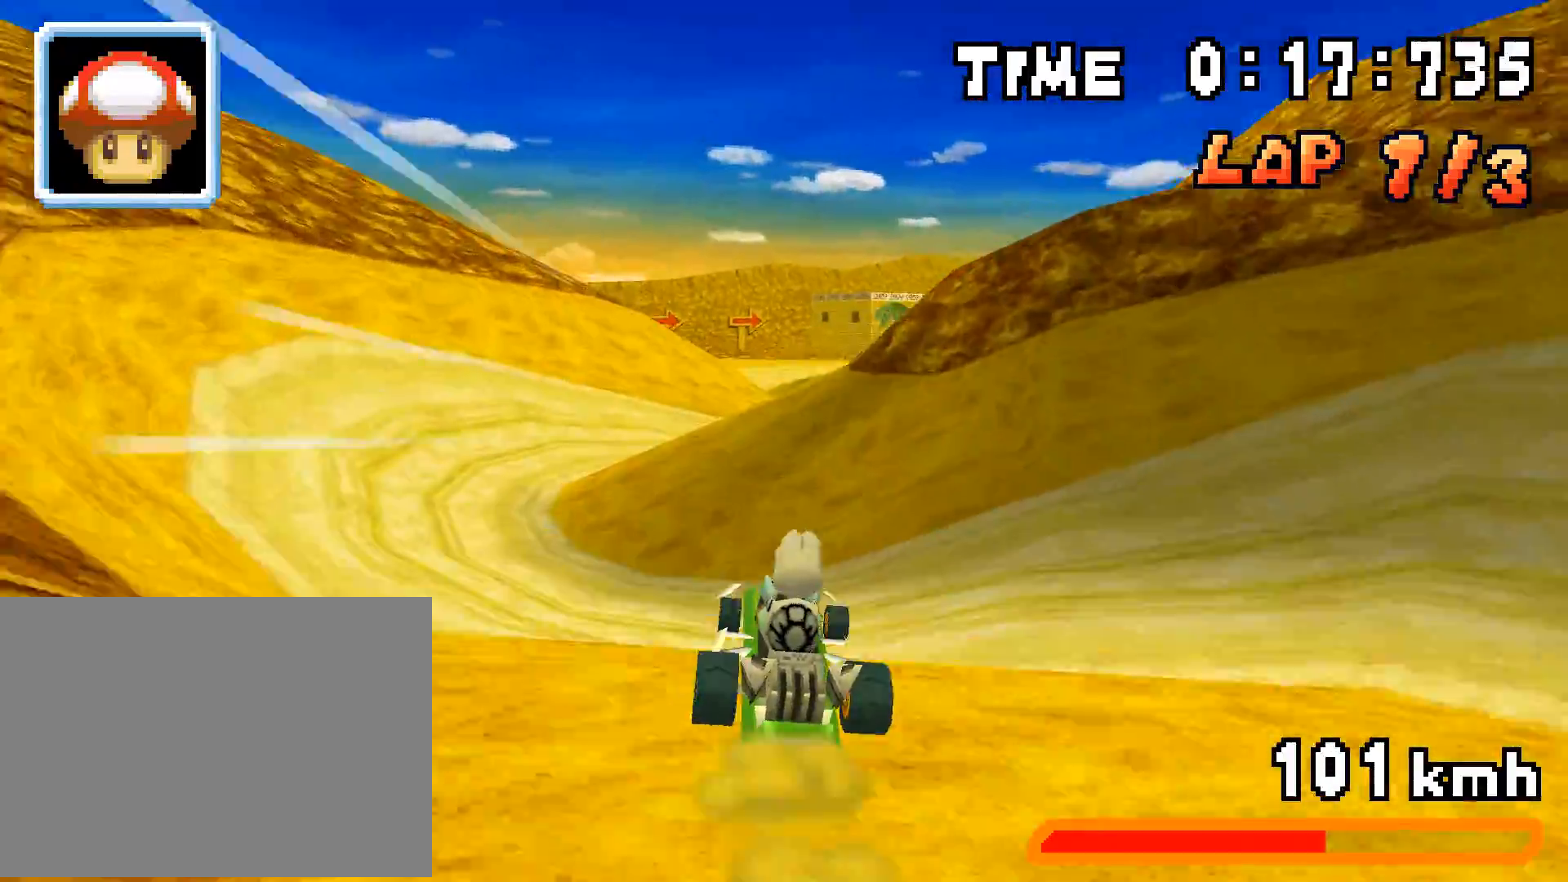
{"buttons": ["A"], "events": []}
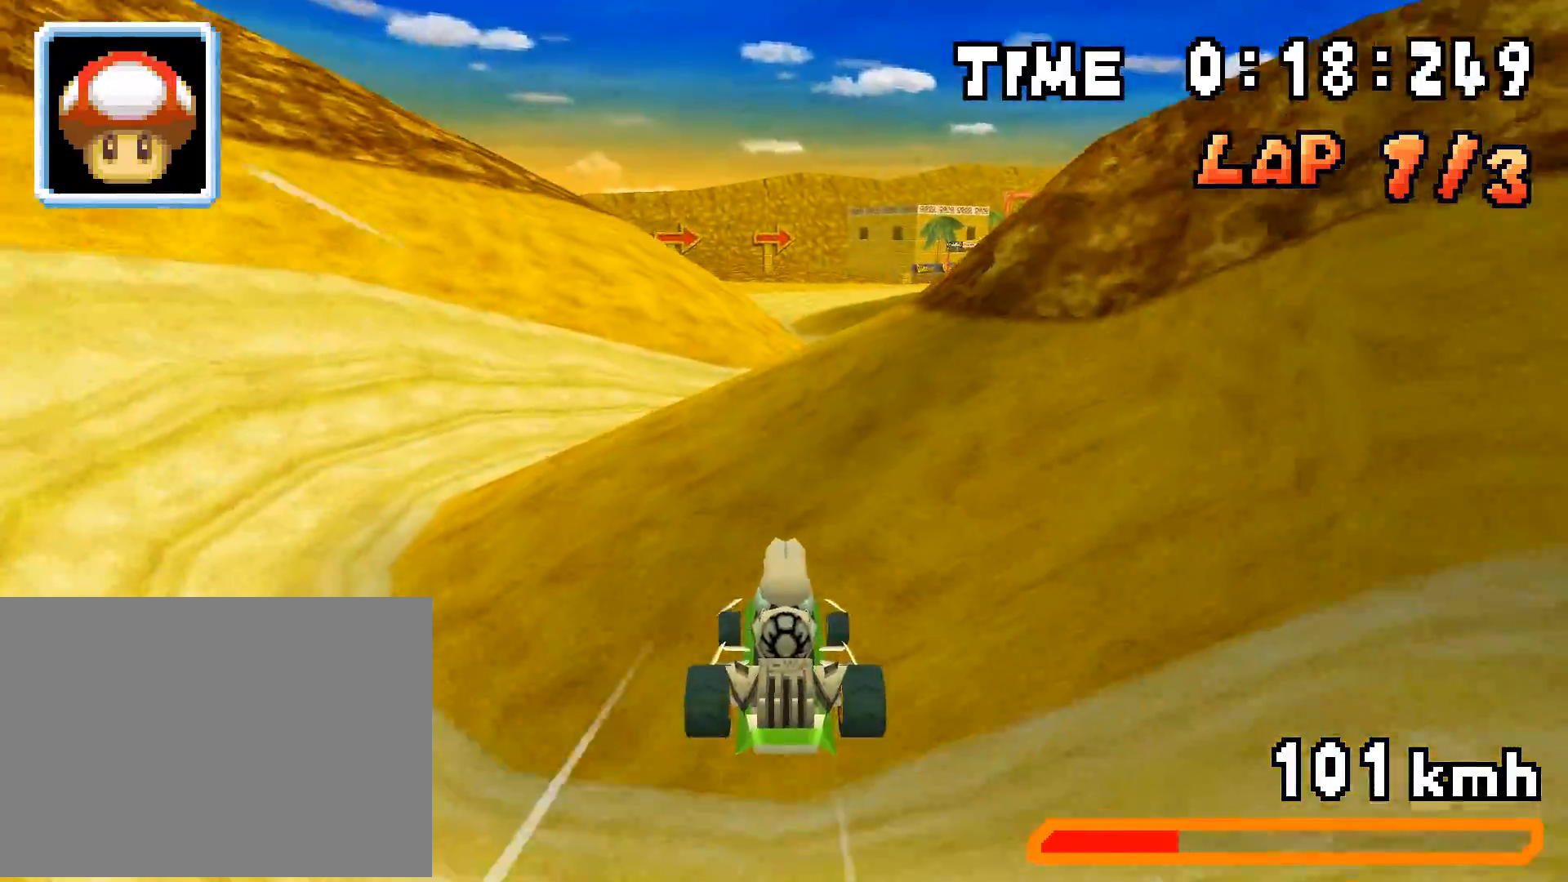
{"buttons": ["A", "DPAD_UP"], "events": [[335, "DPAD_UP", "down"]]}
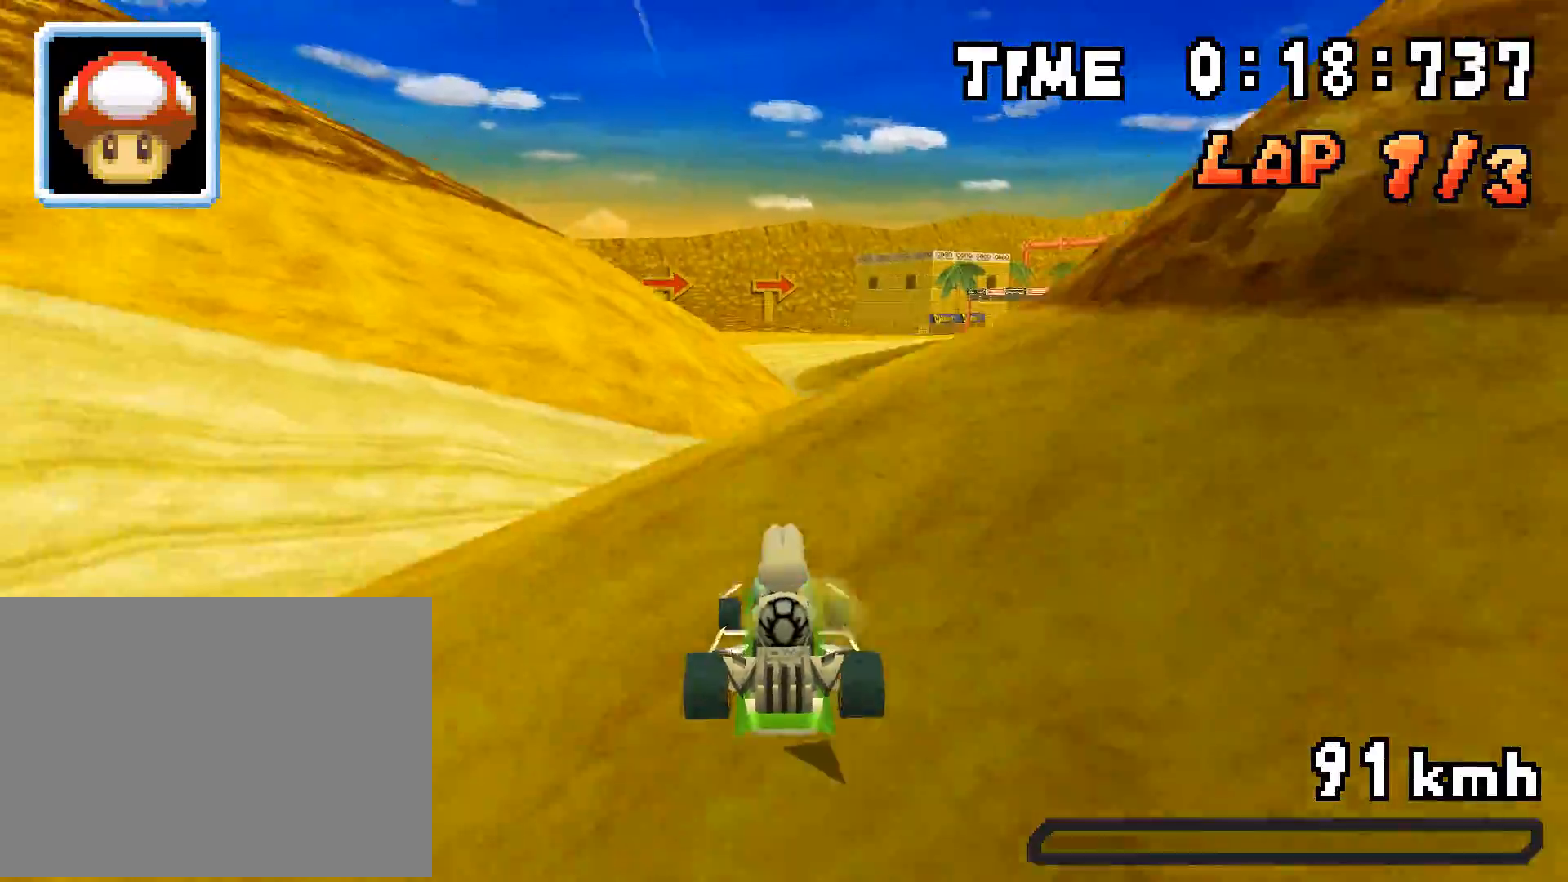
{"buttons": ["A", "DPAD_UP"], "events": []}
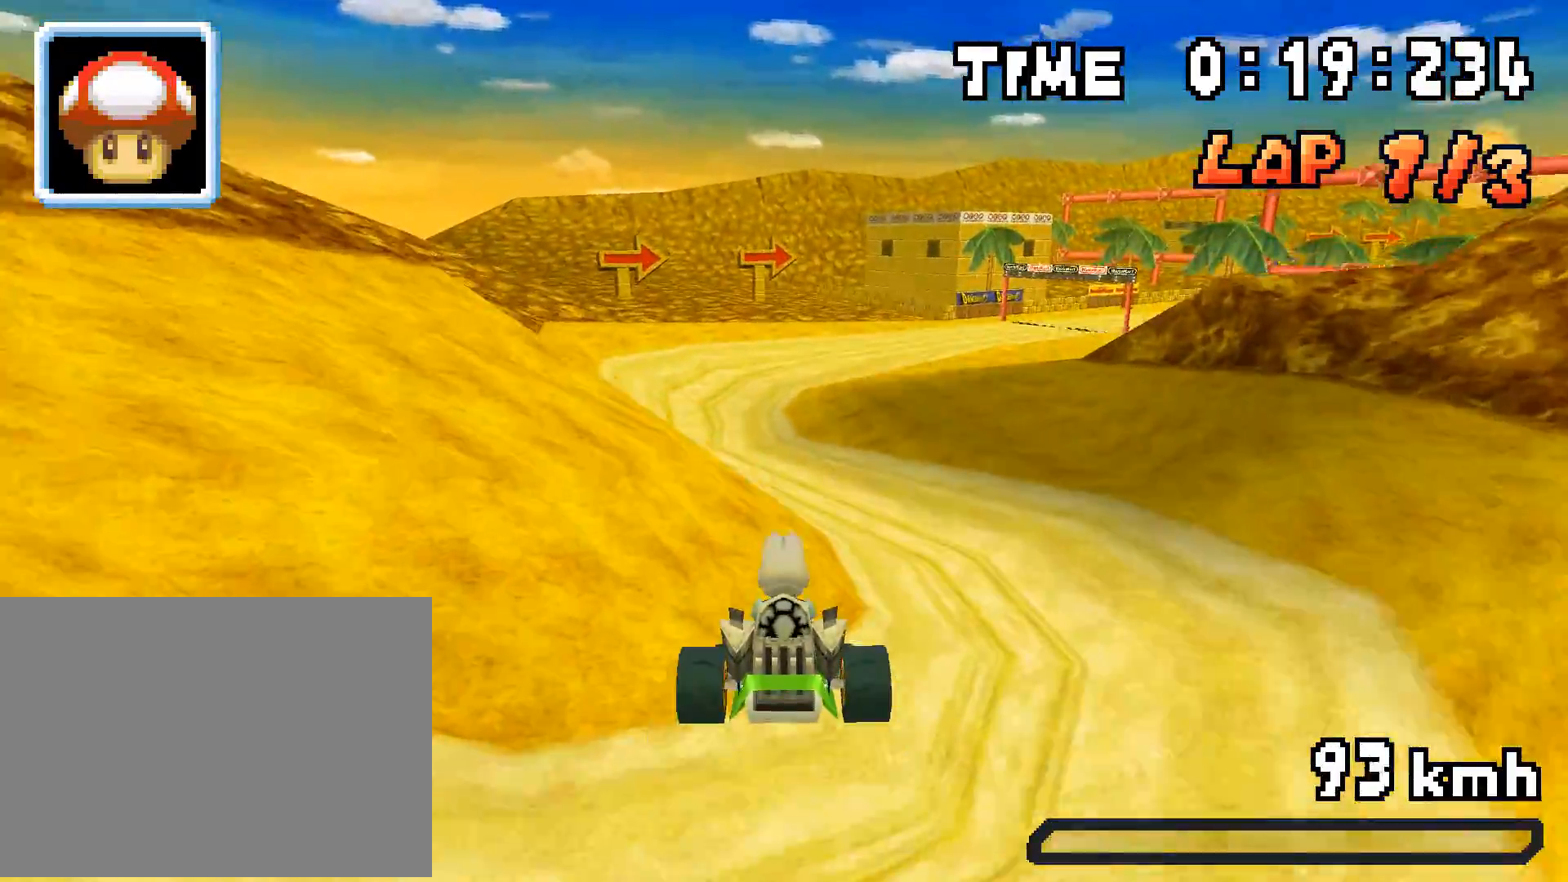
{"buttons": ["A", "DPAD_UP"], "events": [[67, "DPAD_RIGHT", "down"], [84, "DPAD_UP", "up"], [134, "DPAD_DOWN", "down"], [335, "DPAD_DOWN", "up"], [368, "DPAD_UP", "down"], [402, "DPAD_RIGHT", "up"]]}
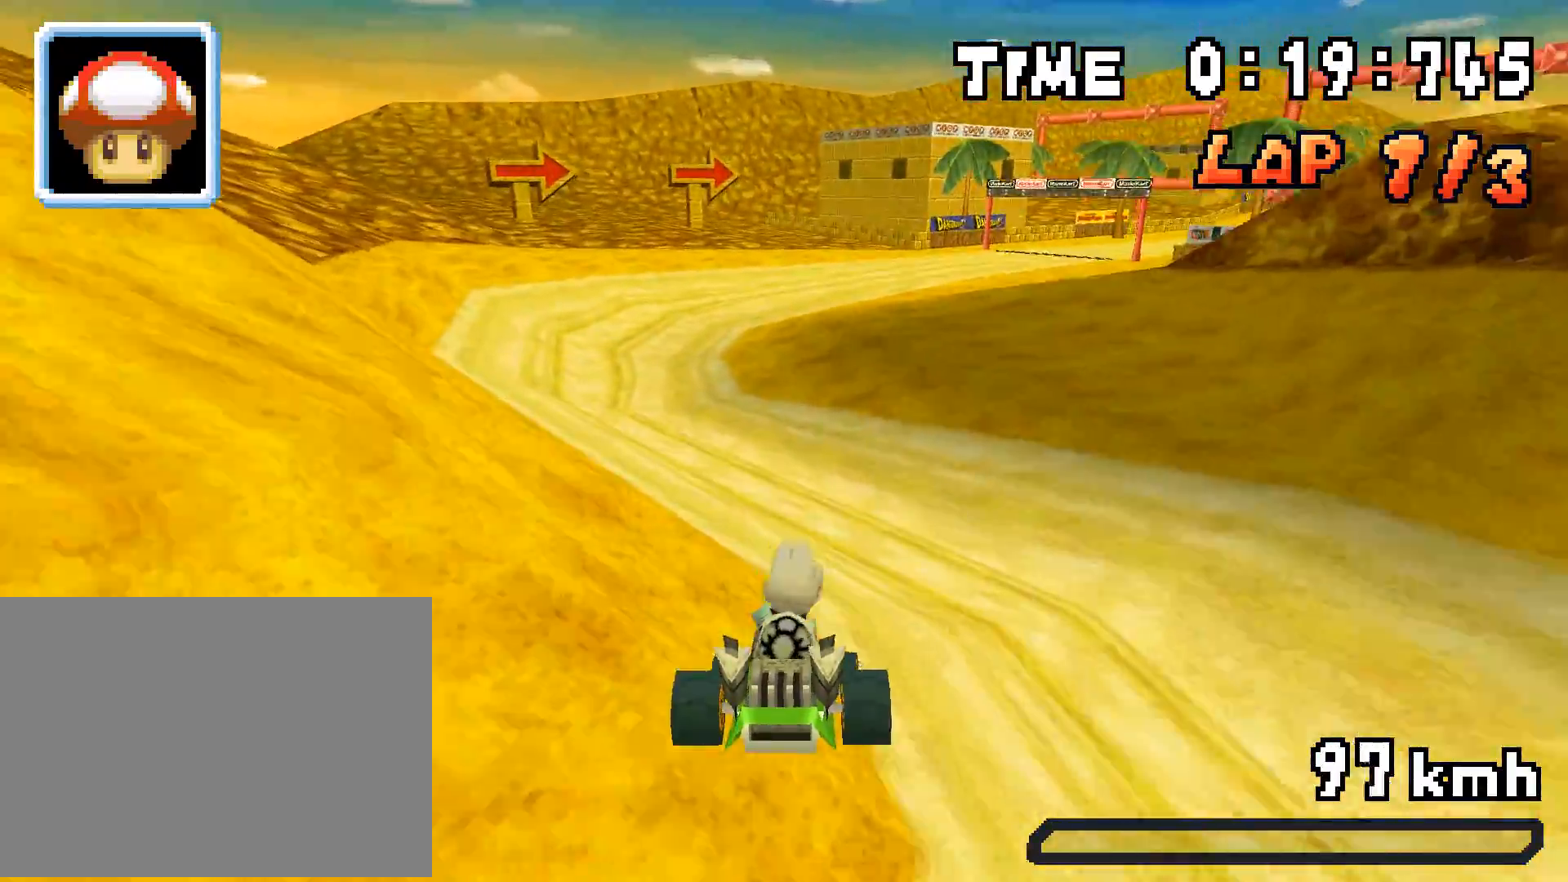
{"buttons": ["A", "R1", "DPAD_RIGHT"], "events": [[50, "DPAD_RIGHT", "down"], [67, "DPAD_UP", "up"], [384, "R1", "down"]]}
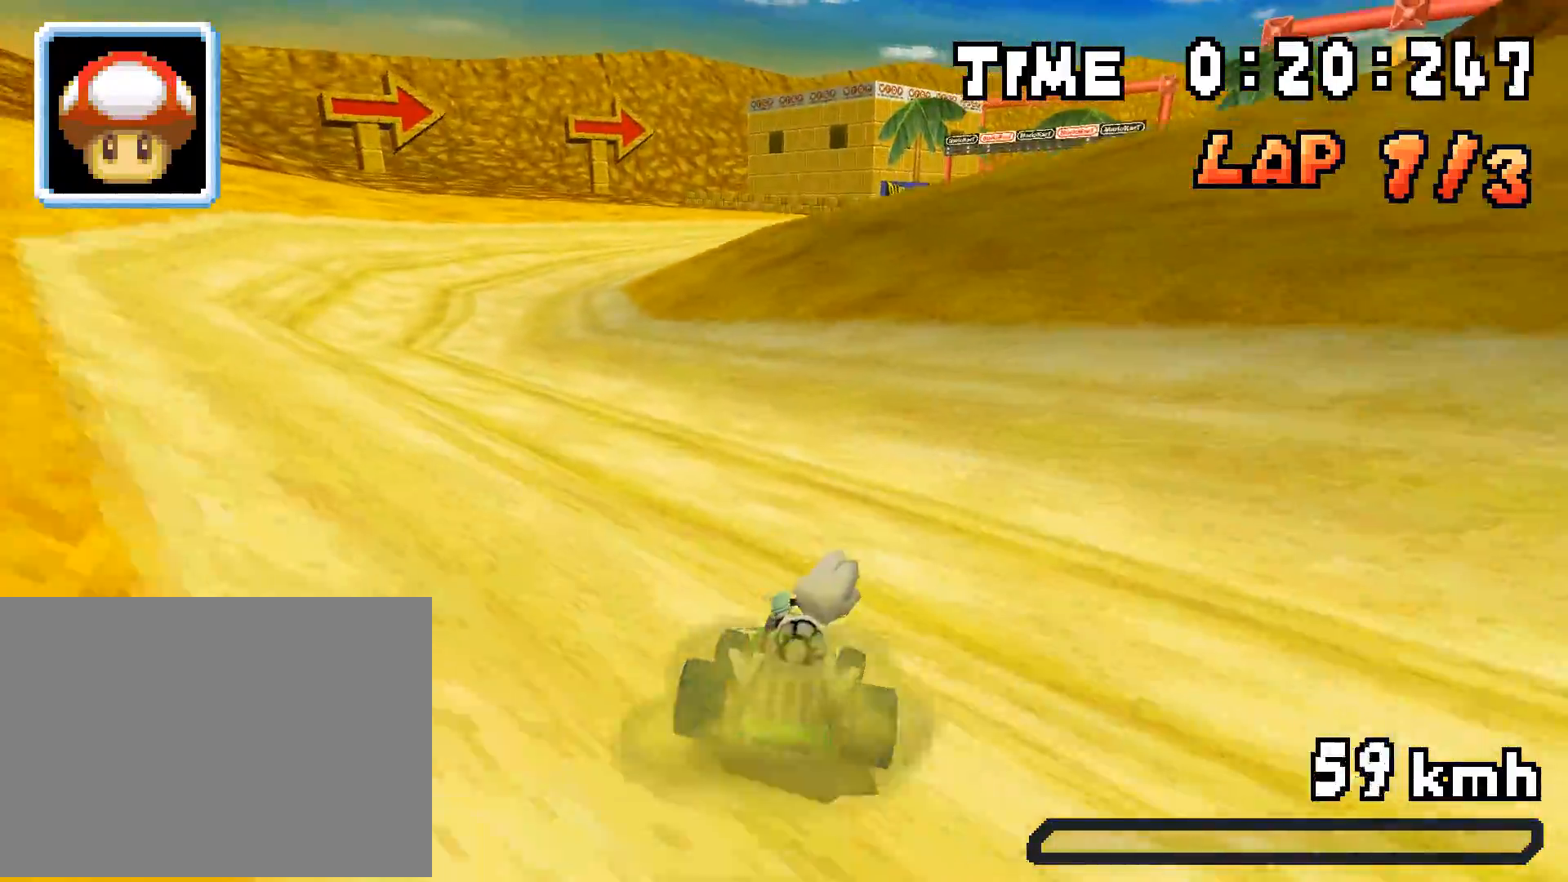
{"buttons": ["A", "R1", "DPAD_RIGHT"], "events": [[134, "DPAD_RIGHT", "up"], [167, "DPAD_LEFT", "down"], [318, "DPAD_LEFT", "up"], [351, "DPAD_RIGHT", "down"]]}
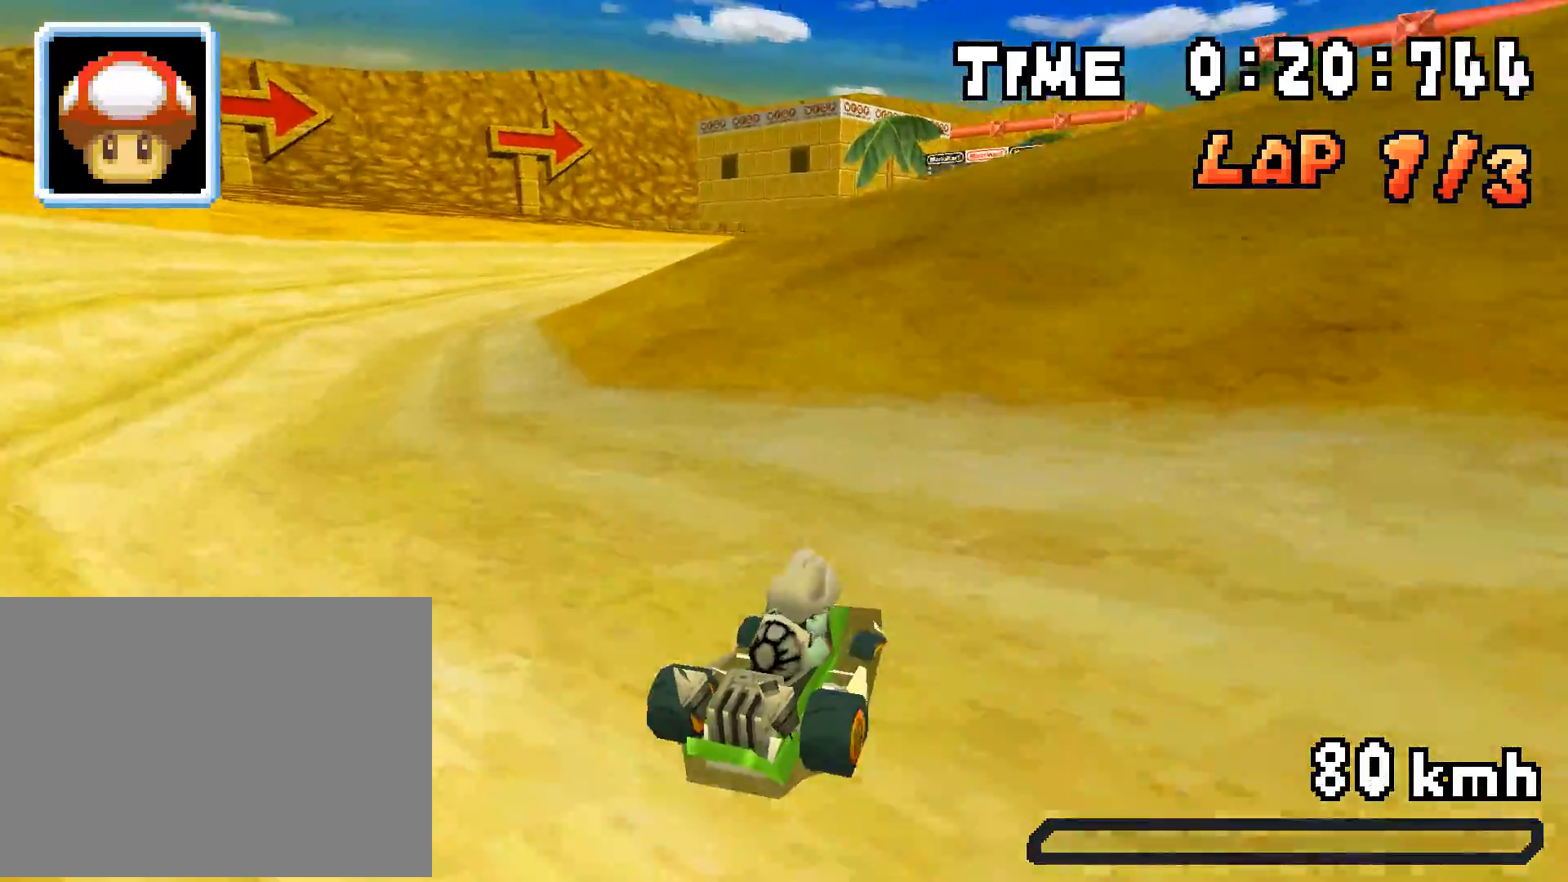
{"buttons": ["A", "DPAD_RIGHT"], "events": [[16, "DPAD_RIGHT", "up"], [33, "DPAD_LEFT", "down"], [234, "DPAD_LEFT", "up"], [267, "DPAD_RIGHT", "down"], [301, "R1", "up"]]}
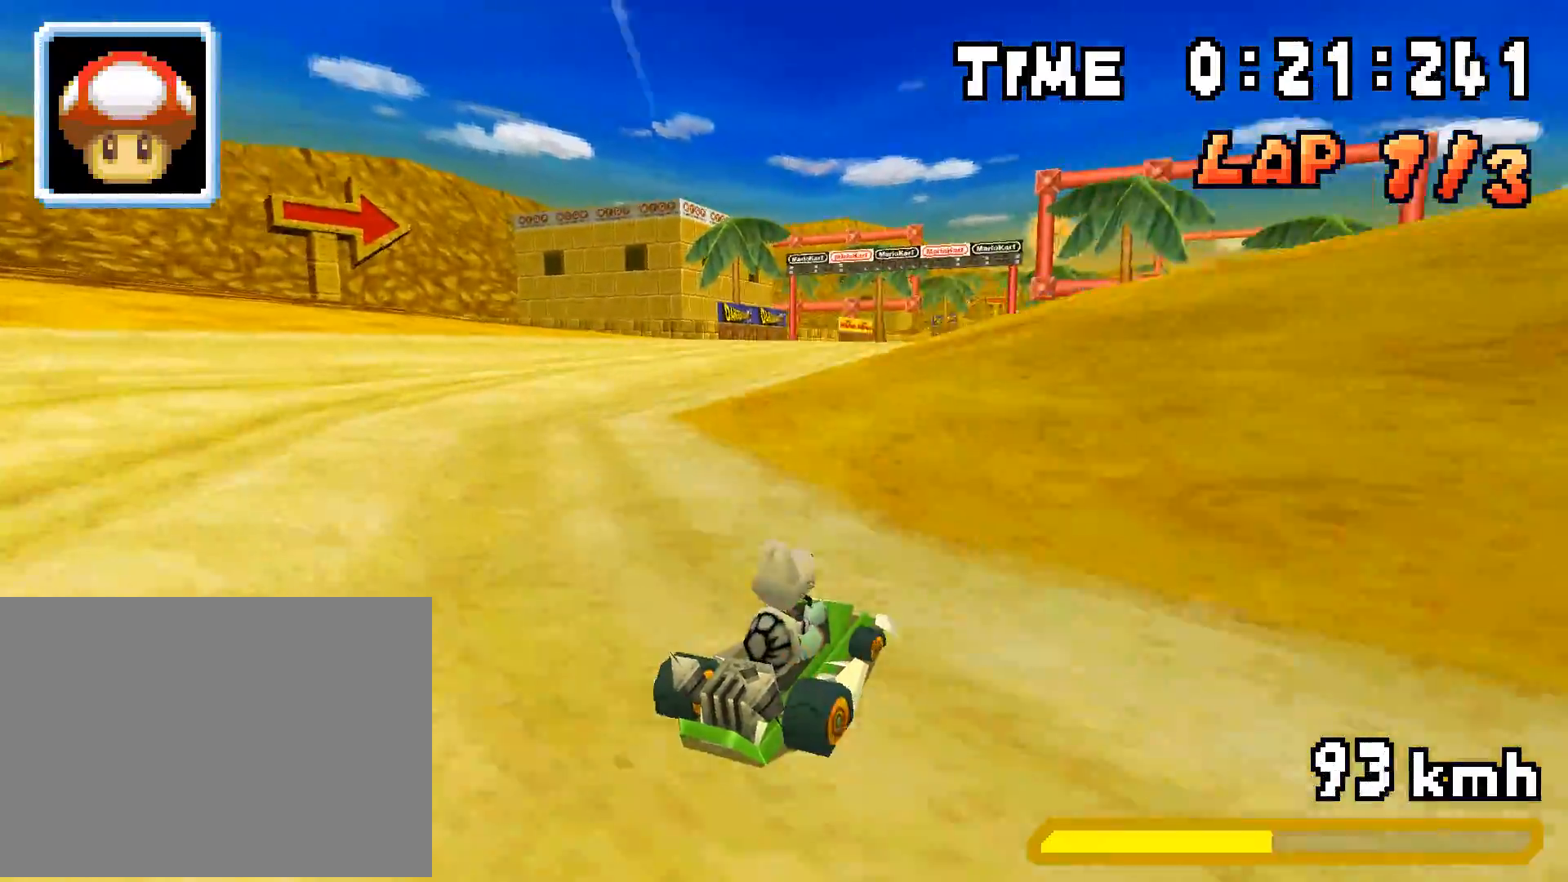
{"buttons": ["A", "R1", "DPAD_LEFT"], "events": [[201, "DPAD_RIGHT", "up"], [218, "DPAD_LEFT", "down"], [218, "R1", "down"]]}
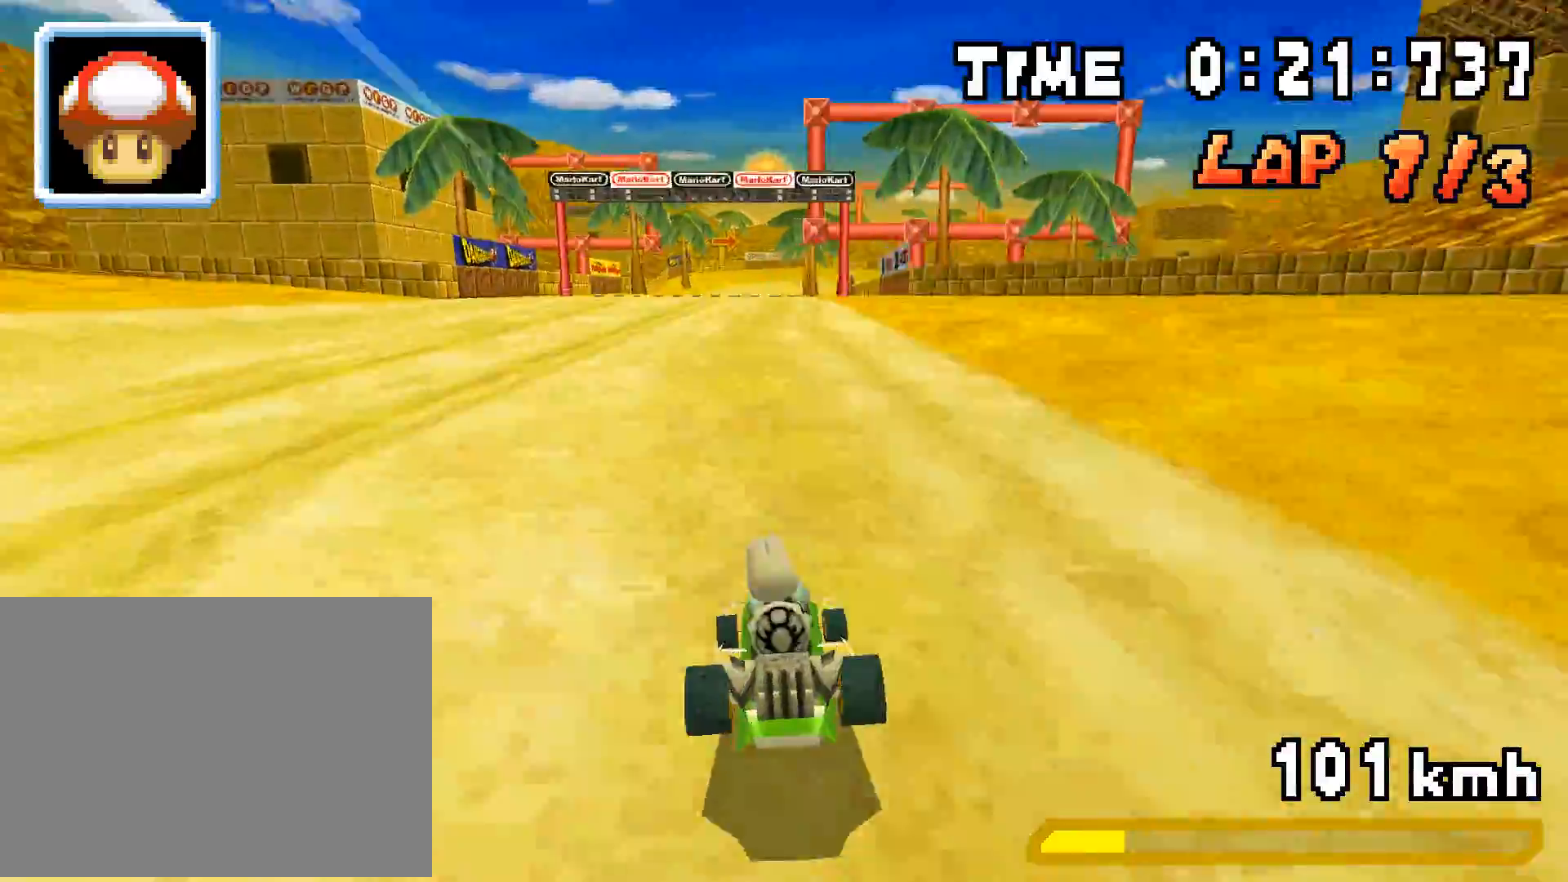
{"buttons": ["A", "R1", "DPAD_RIGHT"], "events": [[67, "DPAD_LEFT", "up"], [117, "DPAD_RIGHT", "down"], [267, "DPAD_RIGHT", "up"], [284, "DPAD_LEFT", "down"], [434, "DPAD_LEFT", "up"], [451, "DPAD_RIGHT", "down"]]}